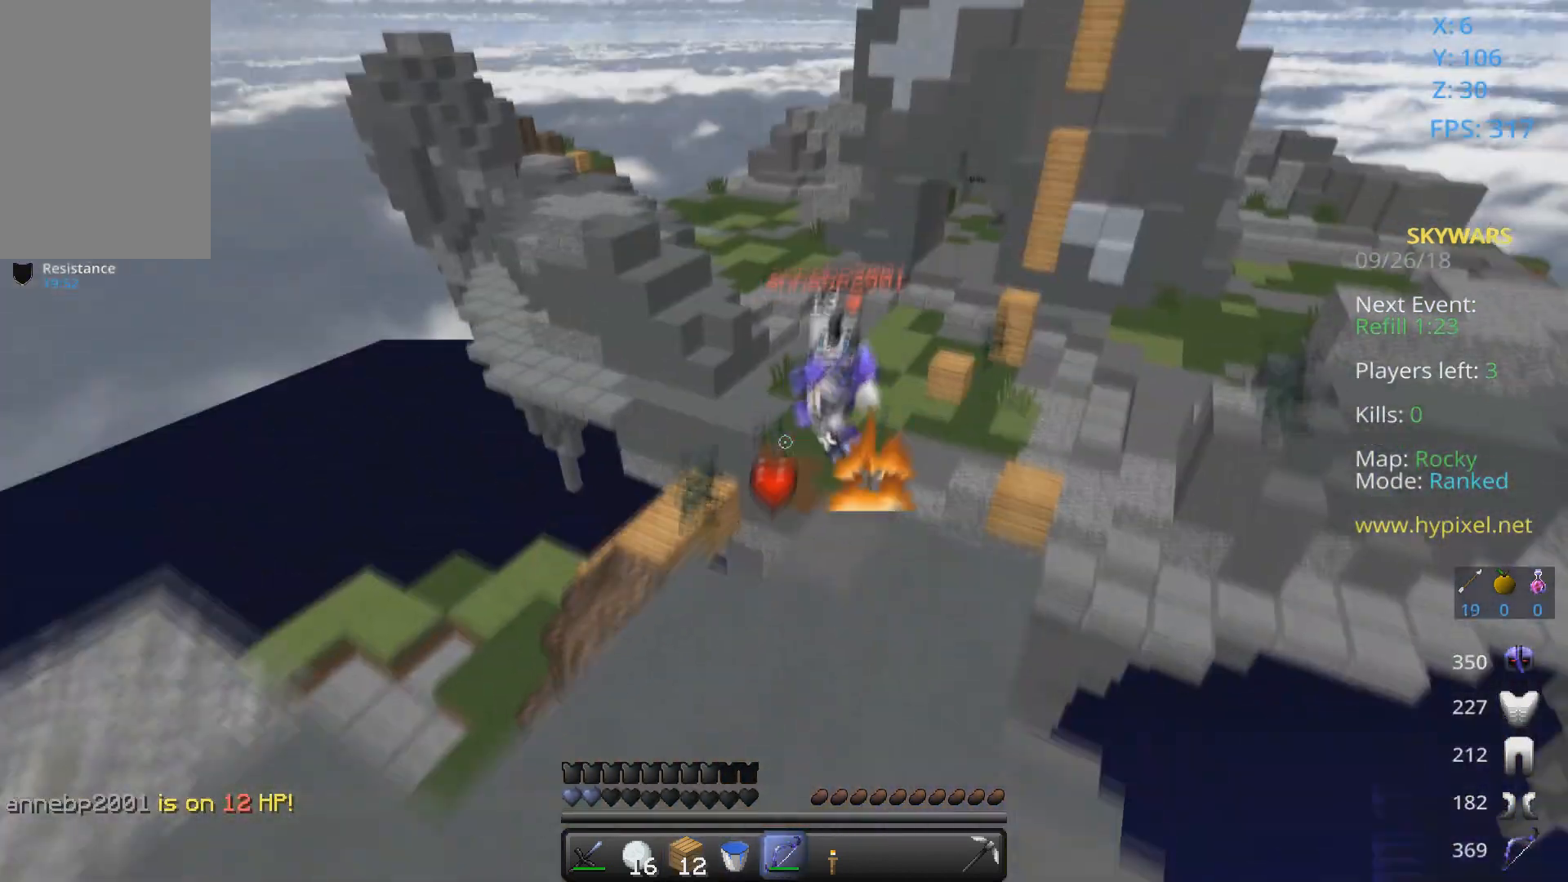
Gameplay with keyboard and mouse; each line is a JSON object with the keys and mouse buttons held at the frame after it. "events" lists presses ("down") and releases ("up") of "a", "d", "s", "space", "w", "mouse_left" and "mouse_right" between this image and that frame as [ms after this image, input, new state], when the widget could be followed in between. "mouse_left", "mouse_right" = the "left", "right" buttons of the "mouse" list. No other keys are recorded. Fast repeated clicks can show as one long hold. Mouse movement is not recorded.
{"keys": ["a", "space", "w"], "mouse": ["left", "right"], "events": [[67, "w", "down"], [367, "space", "down"]]}
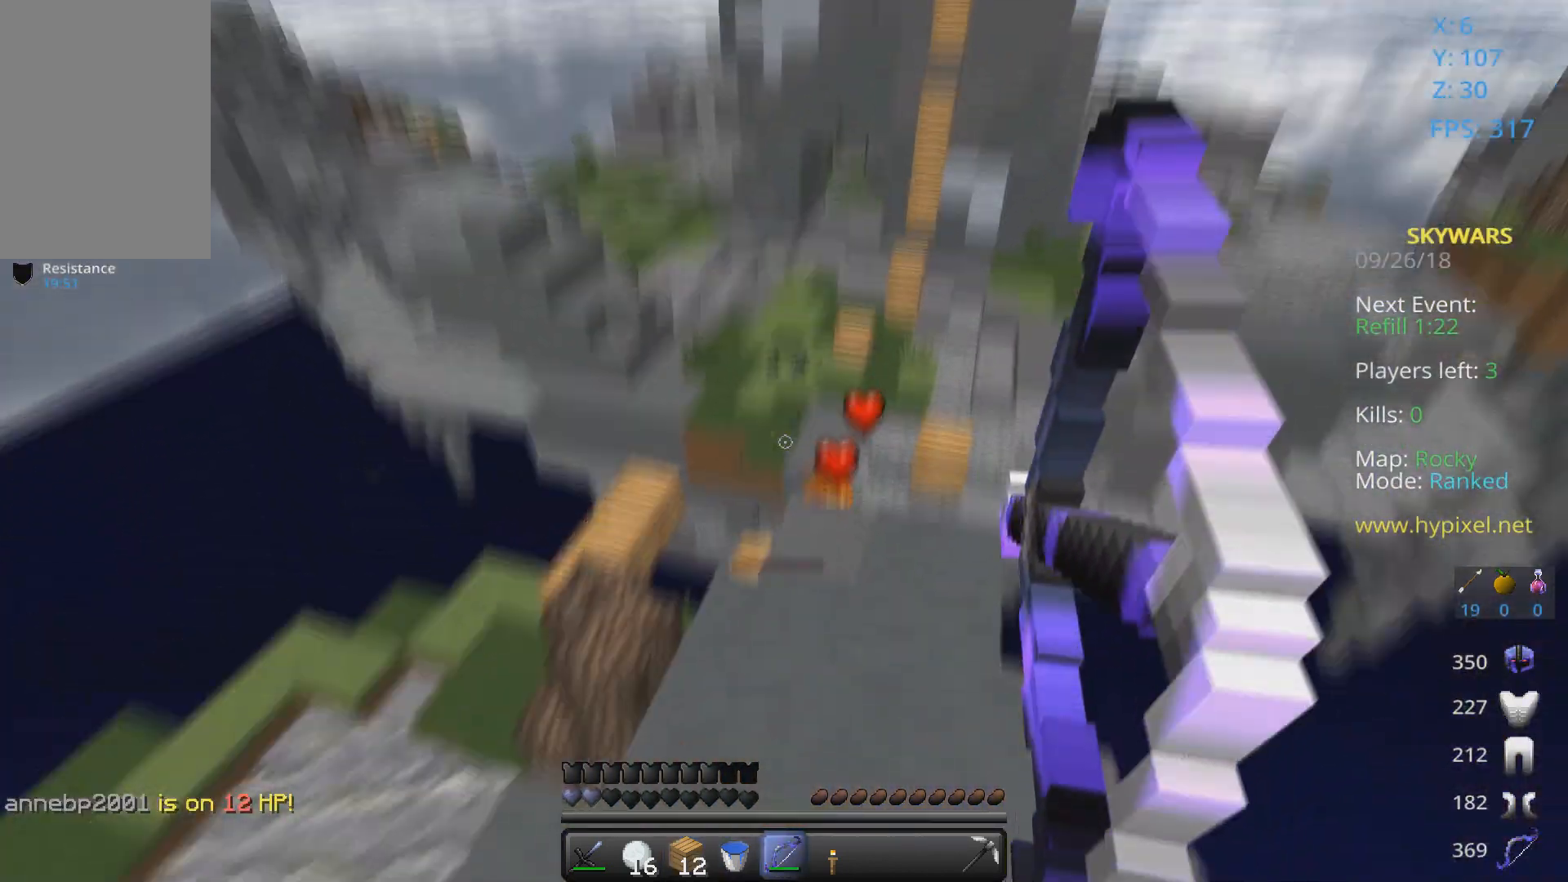
{"keys": [], "mouse": ["left", "right"], "events": [[33, "a", "up"], [133, "space", "up"], [300, "w", "up"]]}
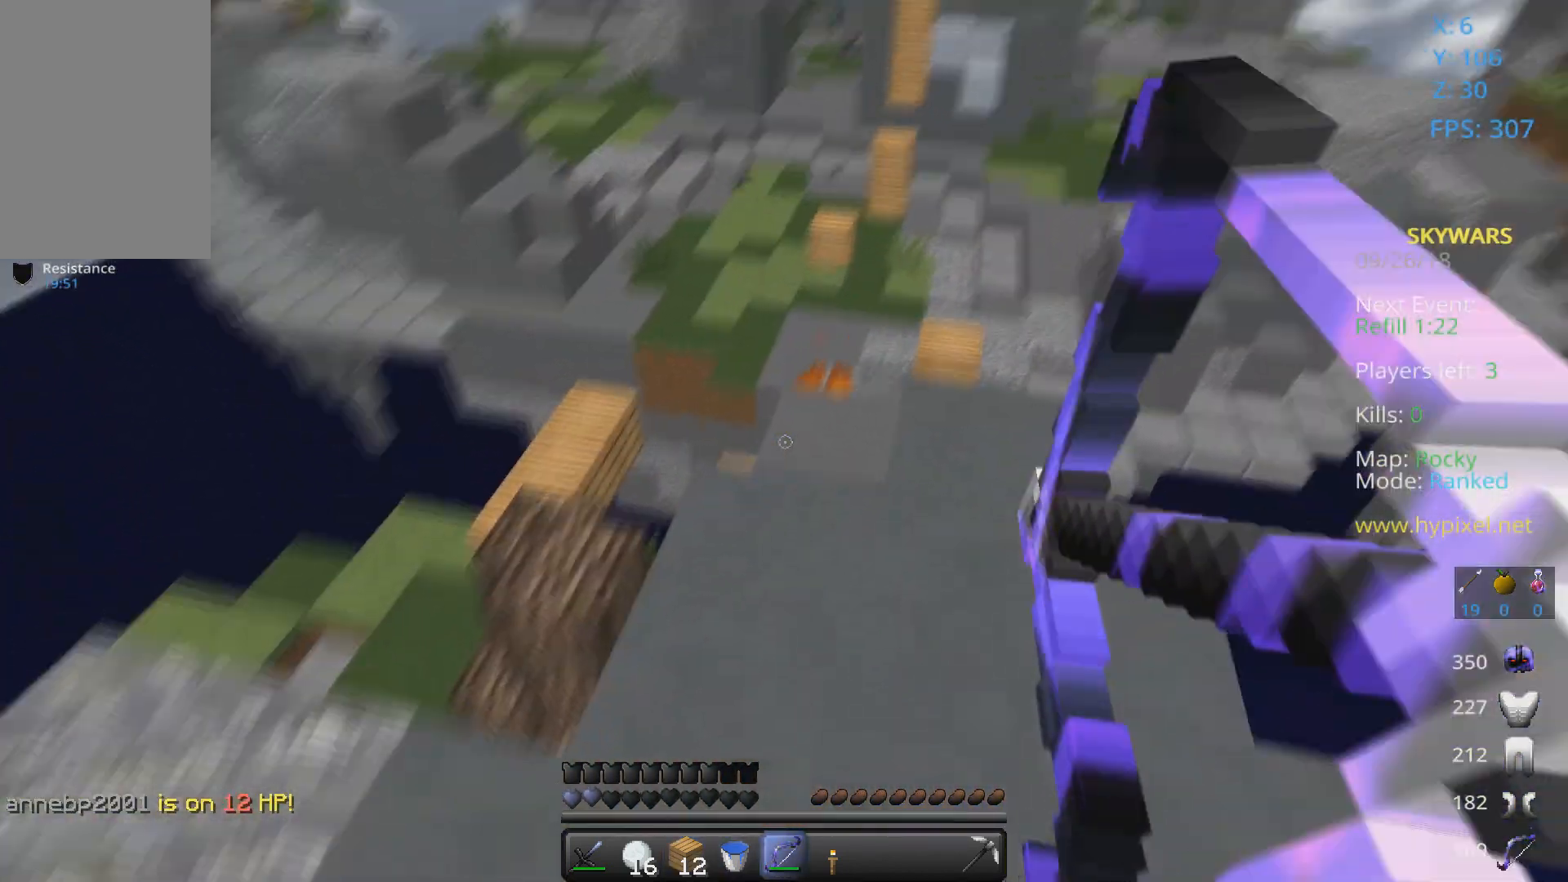
{"keys": [], "mouse": ["left", "right"], "events": []}
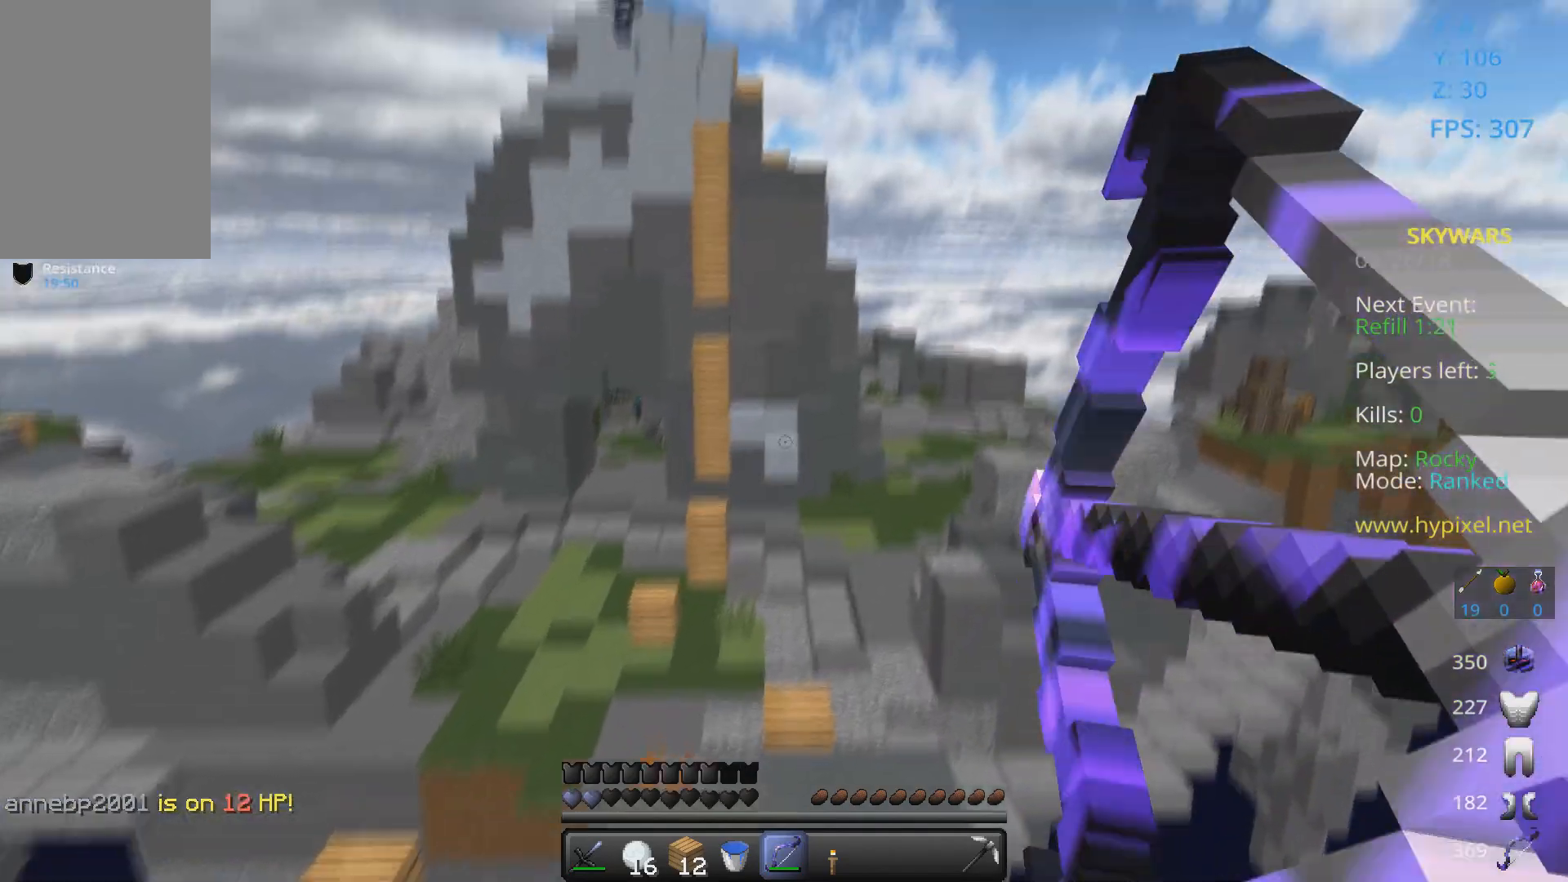
{"keys": [], "mouse": ["left", "right"], "events": []}
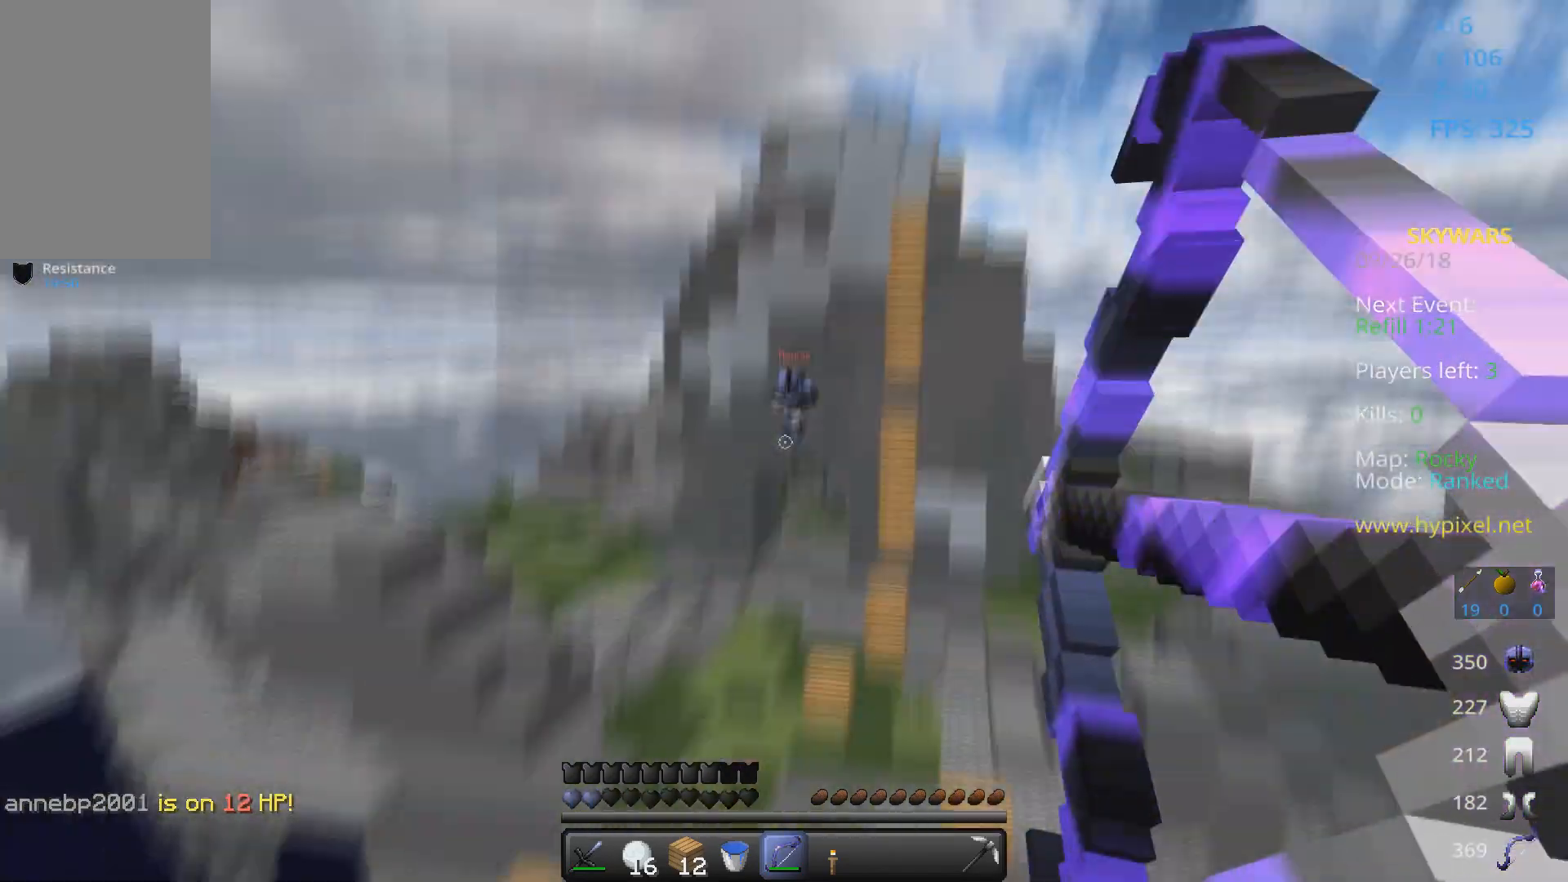
{"keys": [], "mouse": ["left", "right"], "events": [[67, "a", "down"], [67, "s", "down"], [267, "a", "up"], [267, "s", "up"]]}
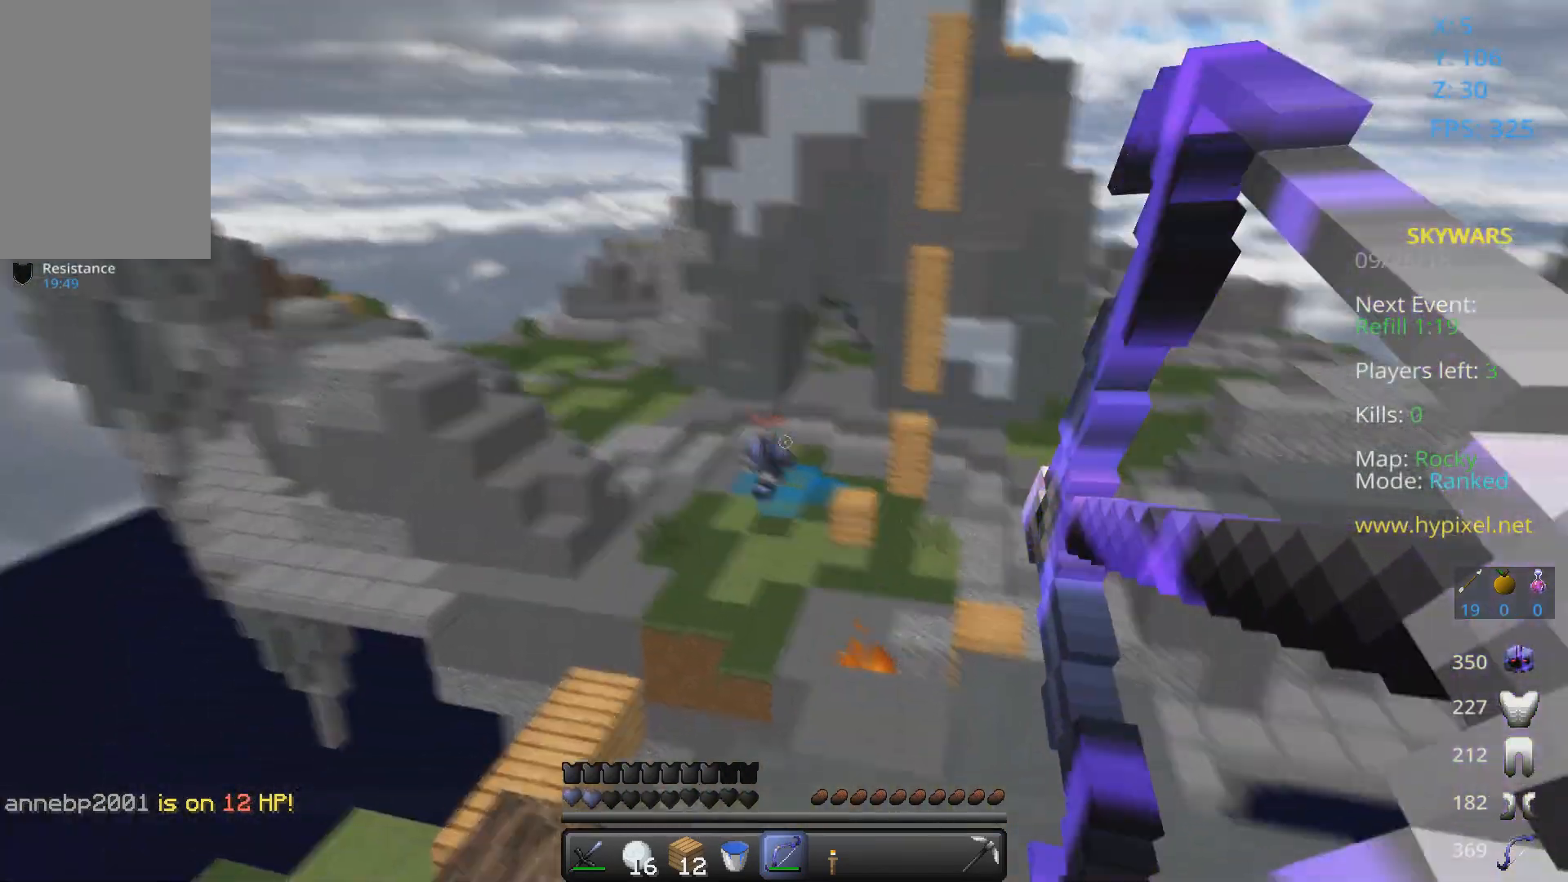
{"keys": [], "mouse": ["left", "right"], "events": [[133, "a", "down"], [133, "mouse_left", "up"], [133, "mouse_right", "up"], [233, "mouse_left", "down"], [233, "mouse_right", "down"], [333, "a", "up"]]}
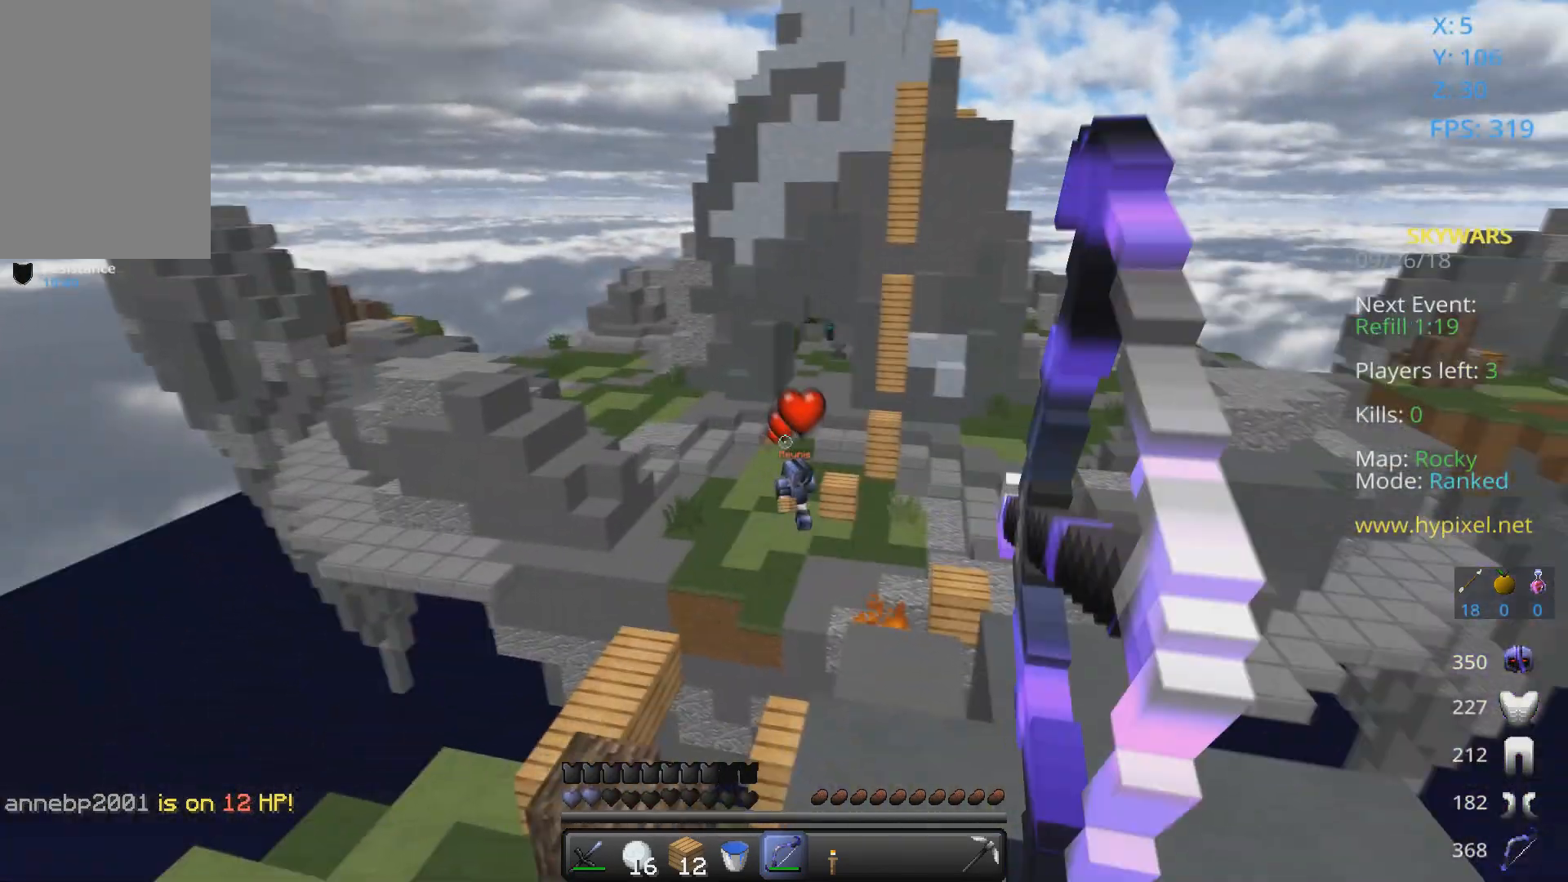
{"keys": [], "mouse": ["left", "right"], "events": []}
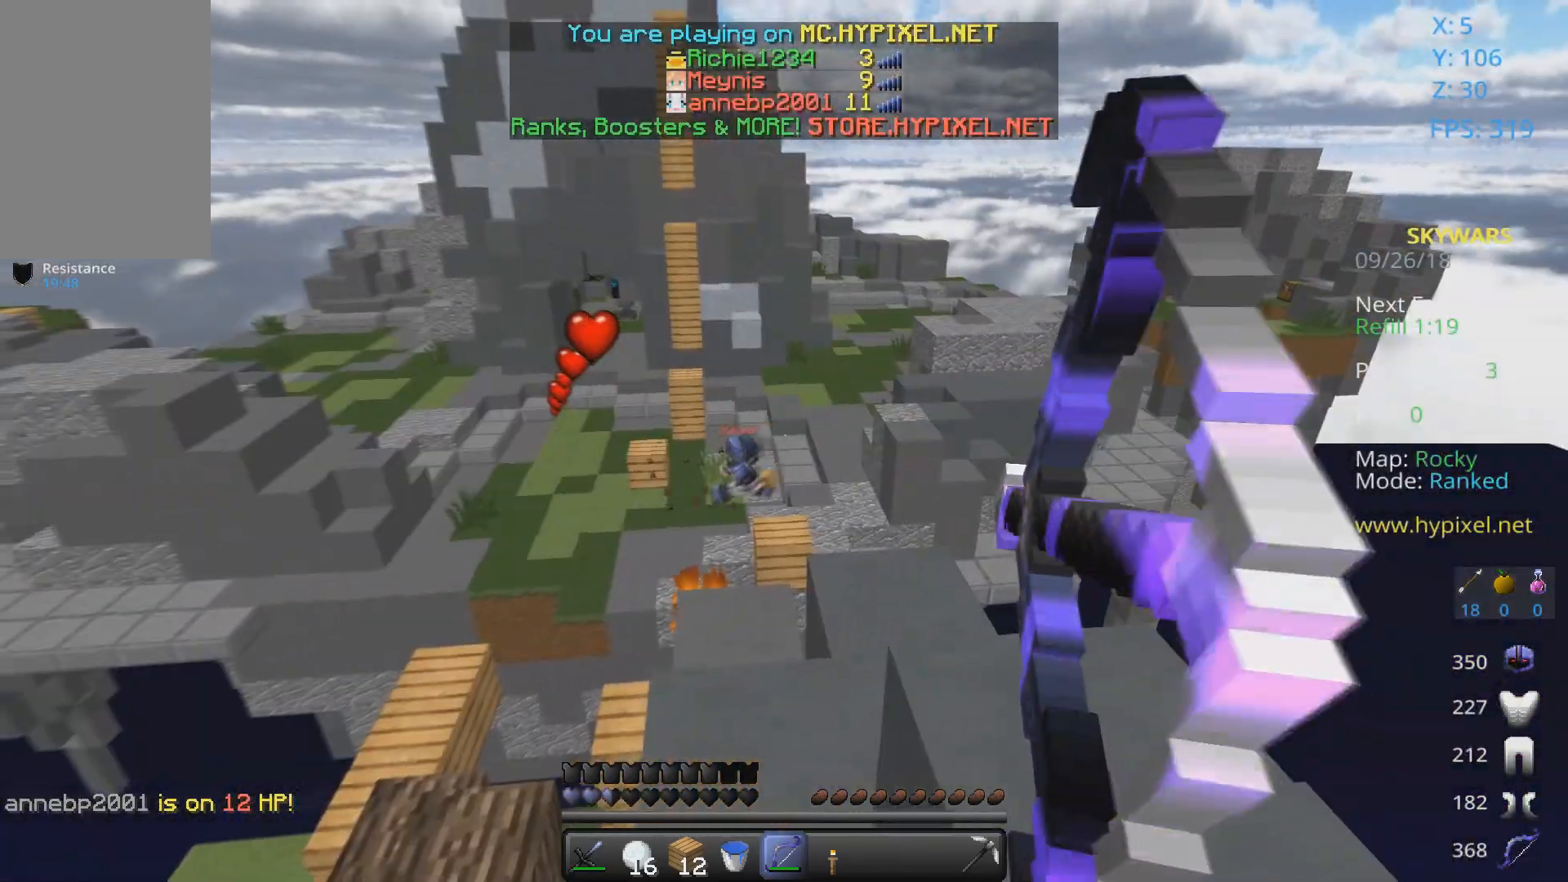
{"keys": ["d", "w"], "mouse": ["left", "right"], "events": [[467, "d", "down"], [467, "w", "down"]]}
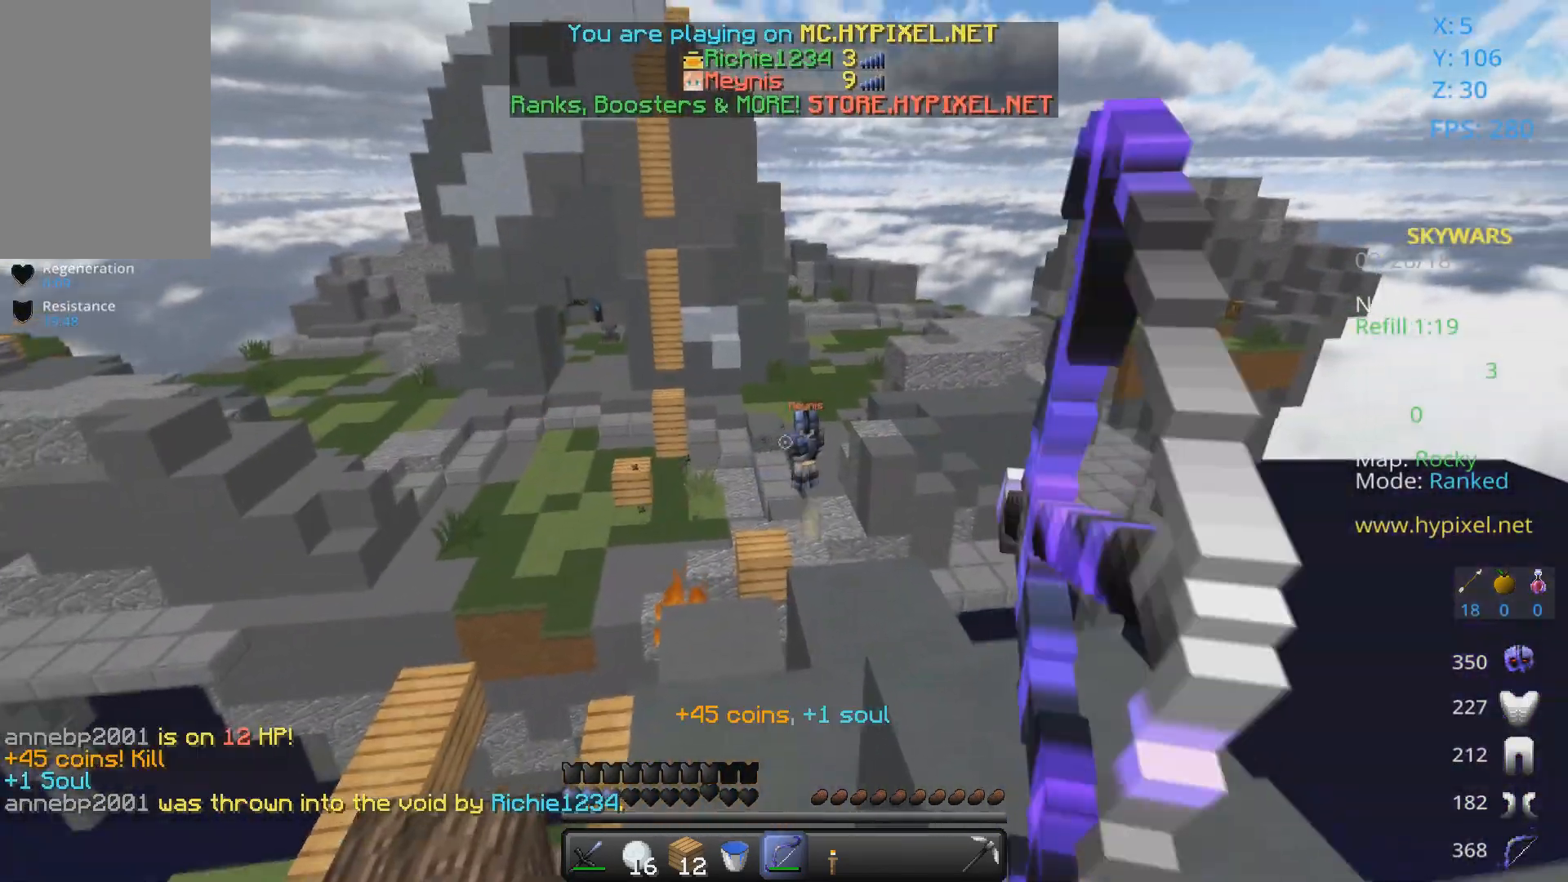
{"keys": ["d", "w"], "mouse": ["left", "right"], "events": []}
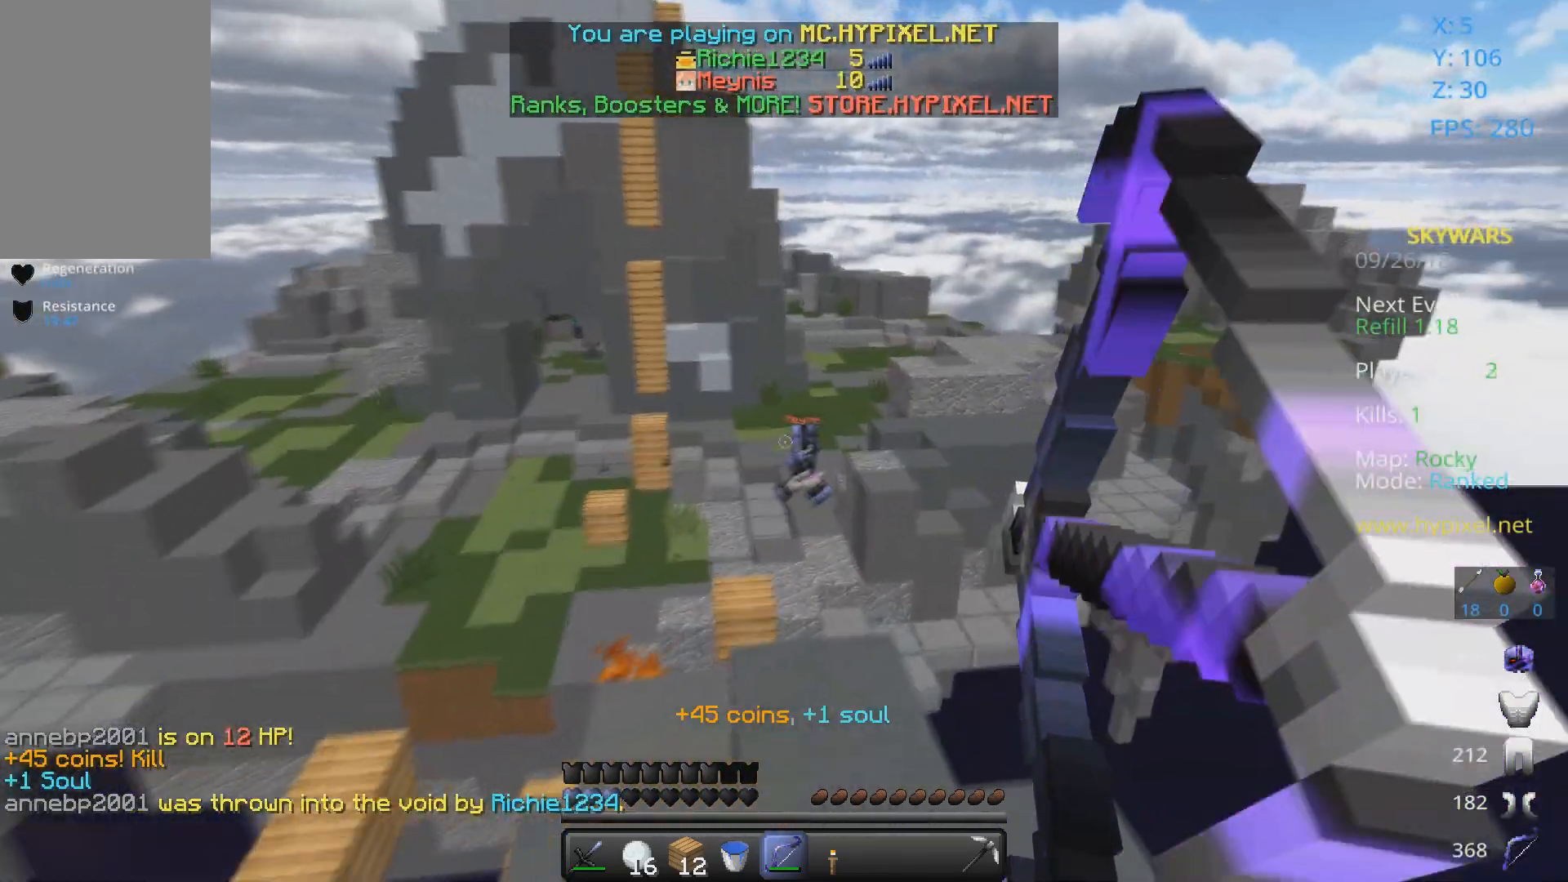
{"keys": [], "mouse": ["left", "right"], "events": [[67, "mouse_right", "up"], [100, "mouse_left", "up"], [133, "d", "up"], [167, "mouse_left", "down"], [167, "mouse_right", "down"], [167, "space", "down"], [233, "w", "up"], [267, "space", "up"]]}
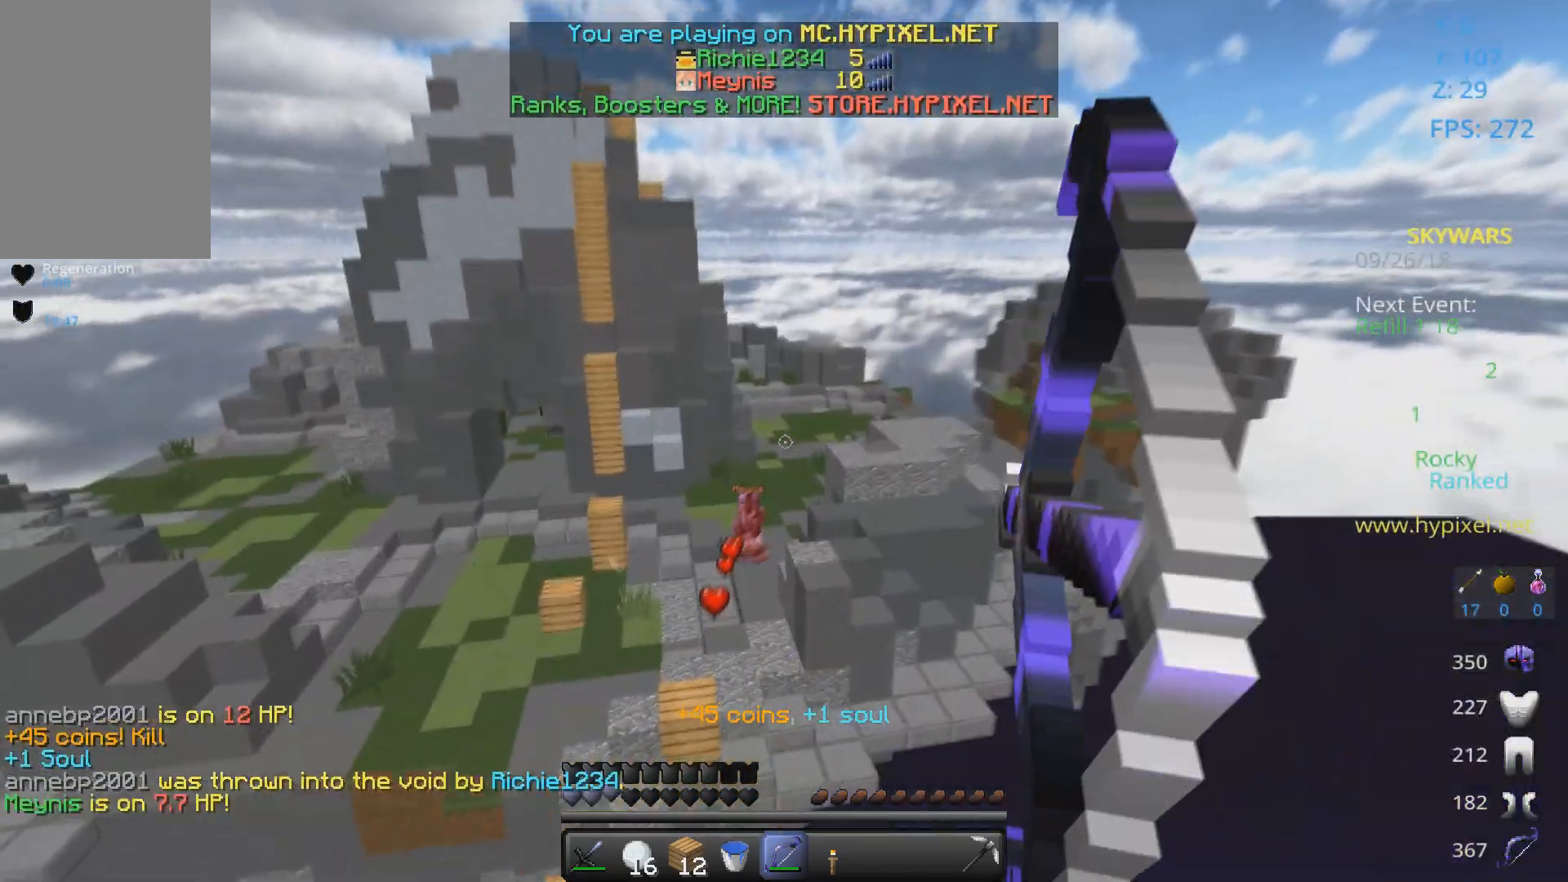
{"keys": [], "mouse": ["left", "right"], "events": [[133, "a", "down"], [333, "a", "up"]]}
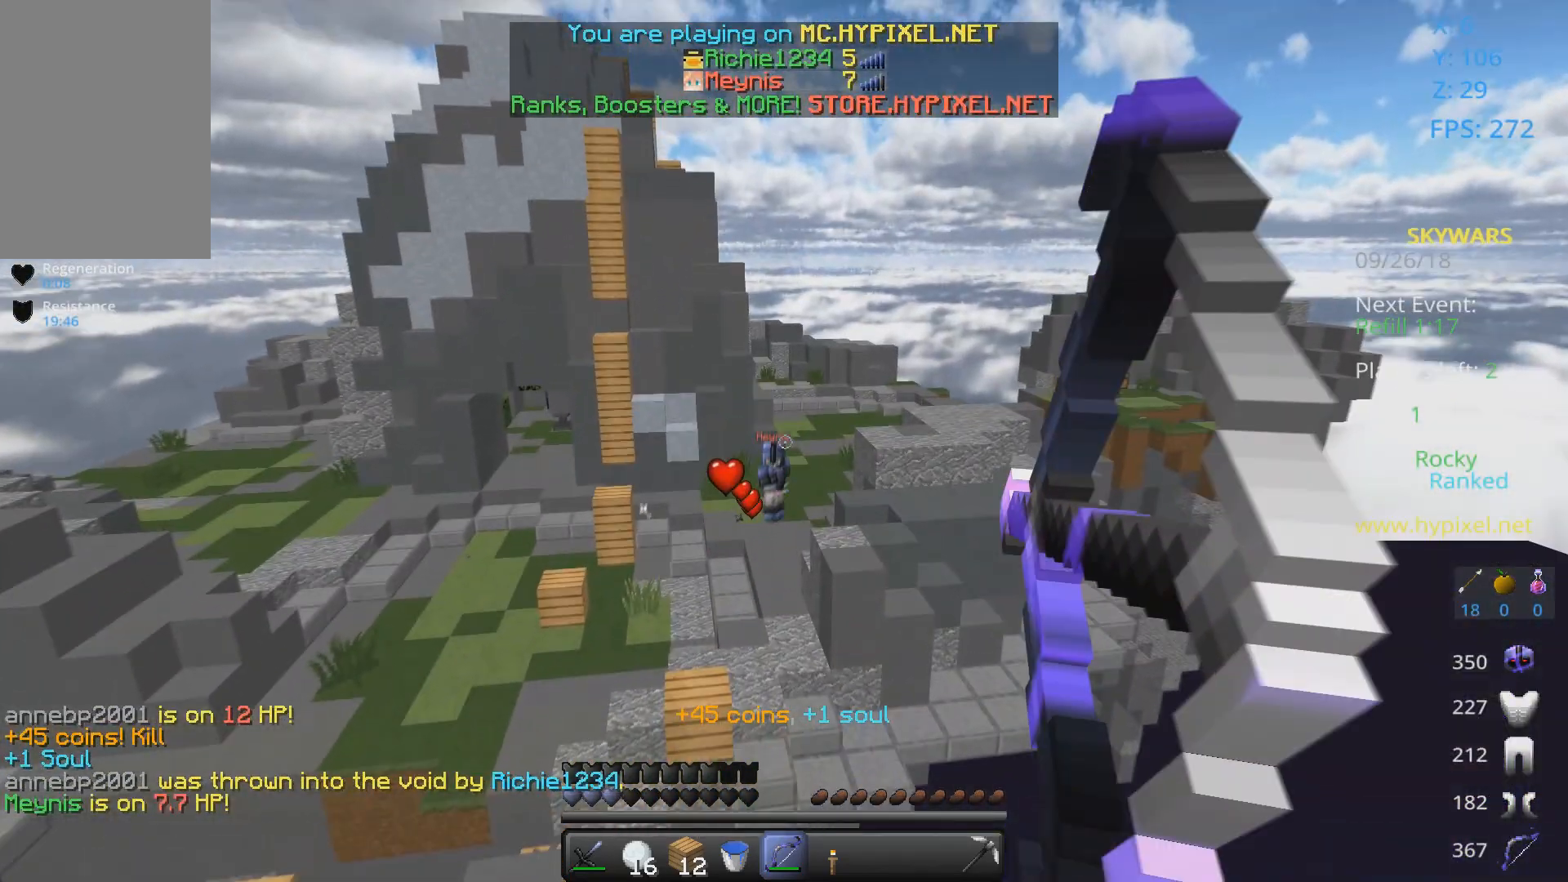
{"keys": [], "mouse": ["left", "right"], "events": [[133, "mouse_left", "up"], [133, "mouse_right", "up"], [233, "mouse_left", "down"], [233, "mouse_right", "down"]]}
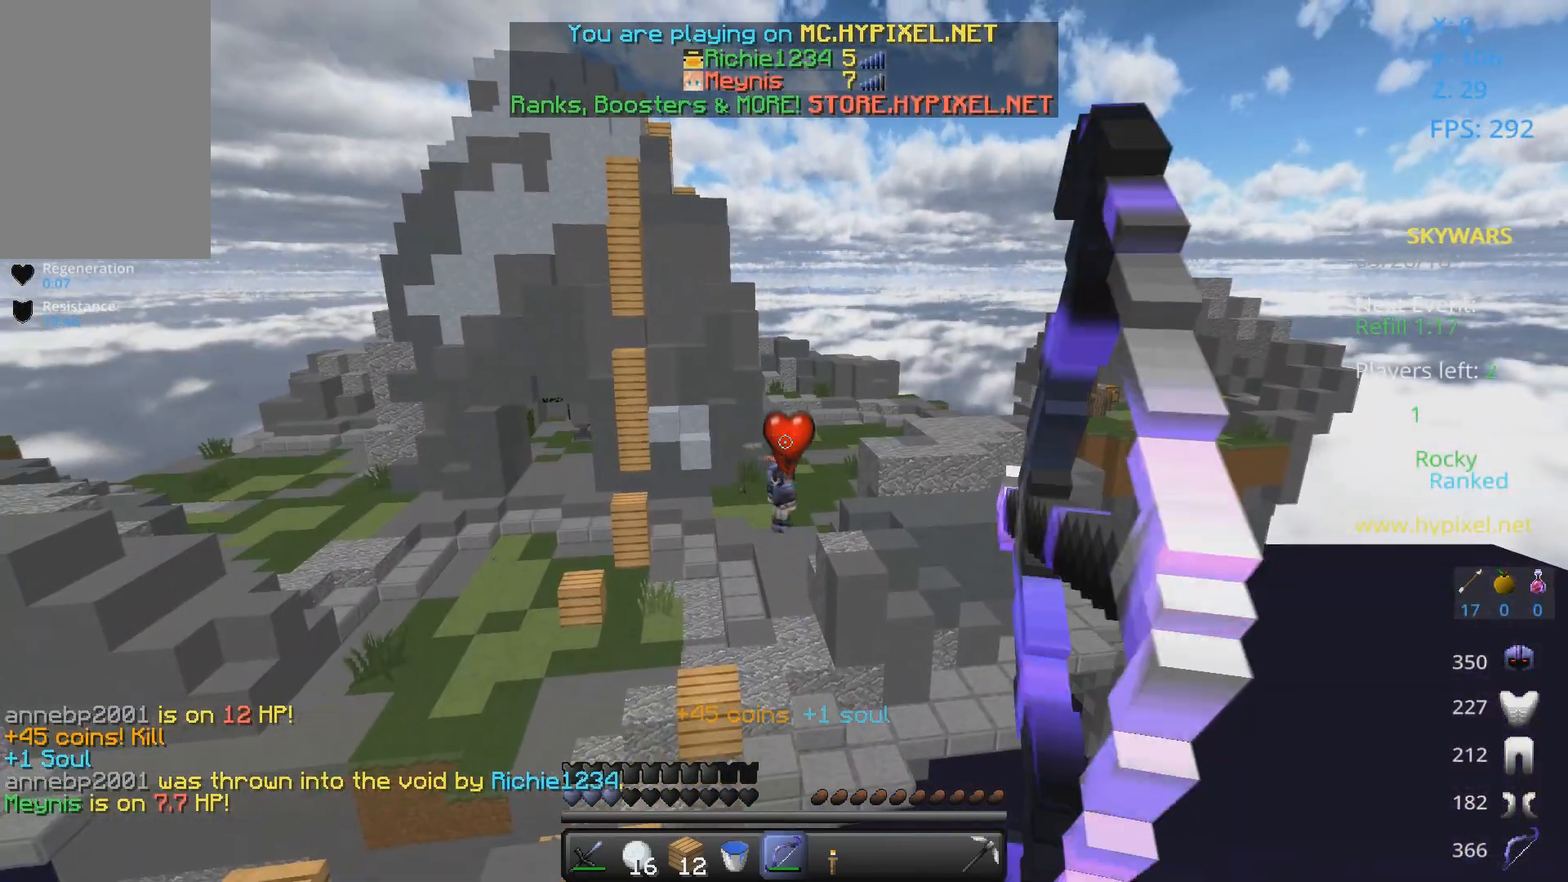
{"keys": [], "mouse": ["left", "right"], "events": []}
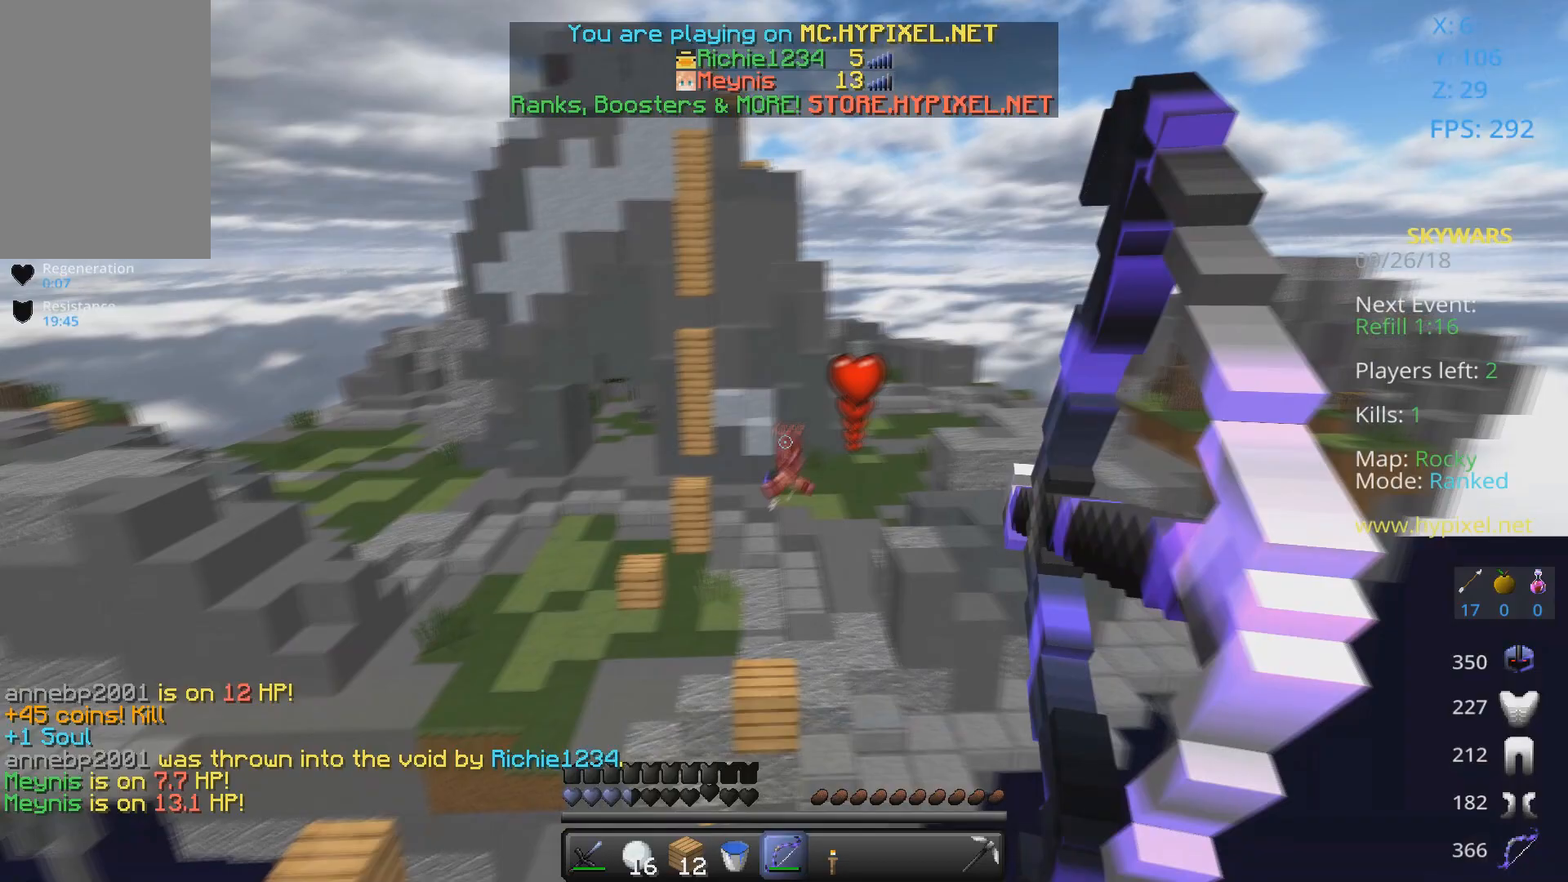
{"keys": [], "mouse": ["left", "right"], "events": [[233, "mouse_left", "up"], [233, "mouse_right", "up"], [333, "mouse_right", "down"], [367, "mouse_left", "down"]]}
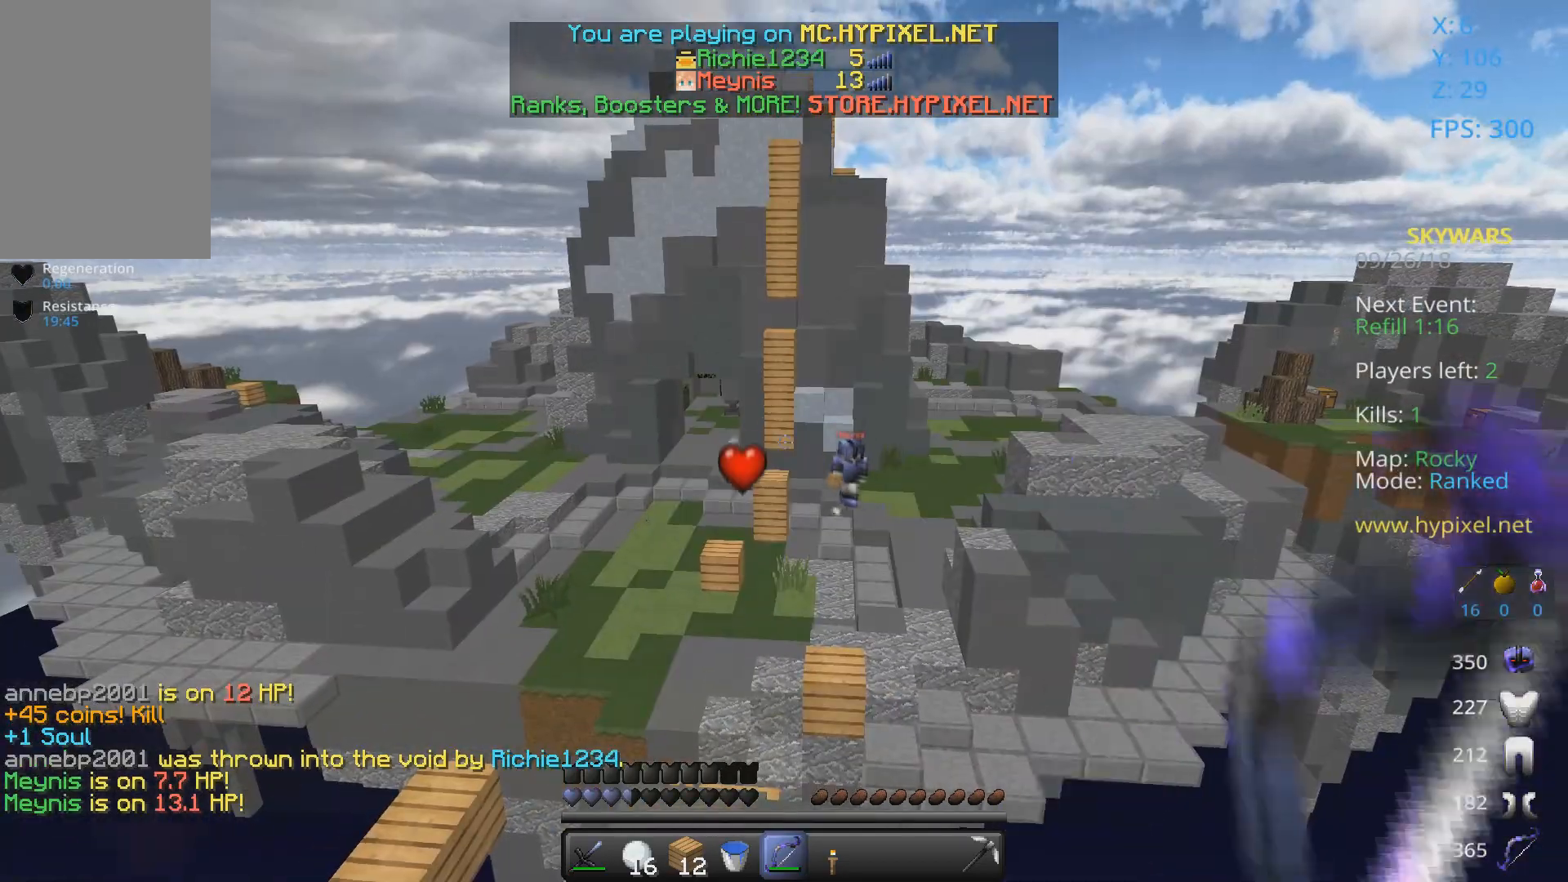
{"keys": [], "mouse": ["left", "right"], "events": []}
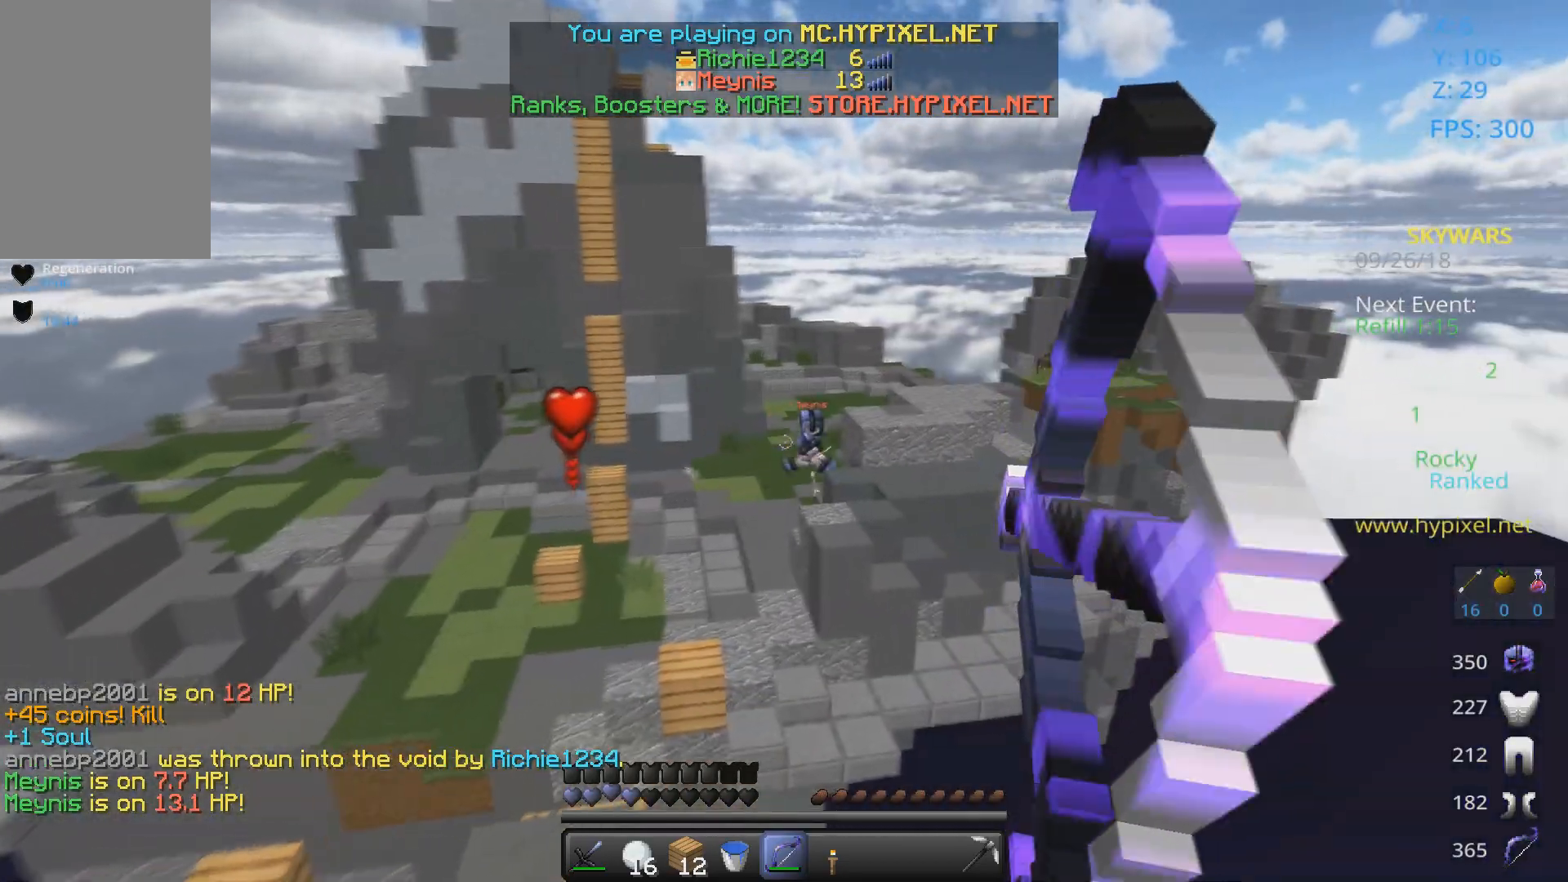
{"keys": [], "mouse": ["left", "right"], "events": []}
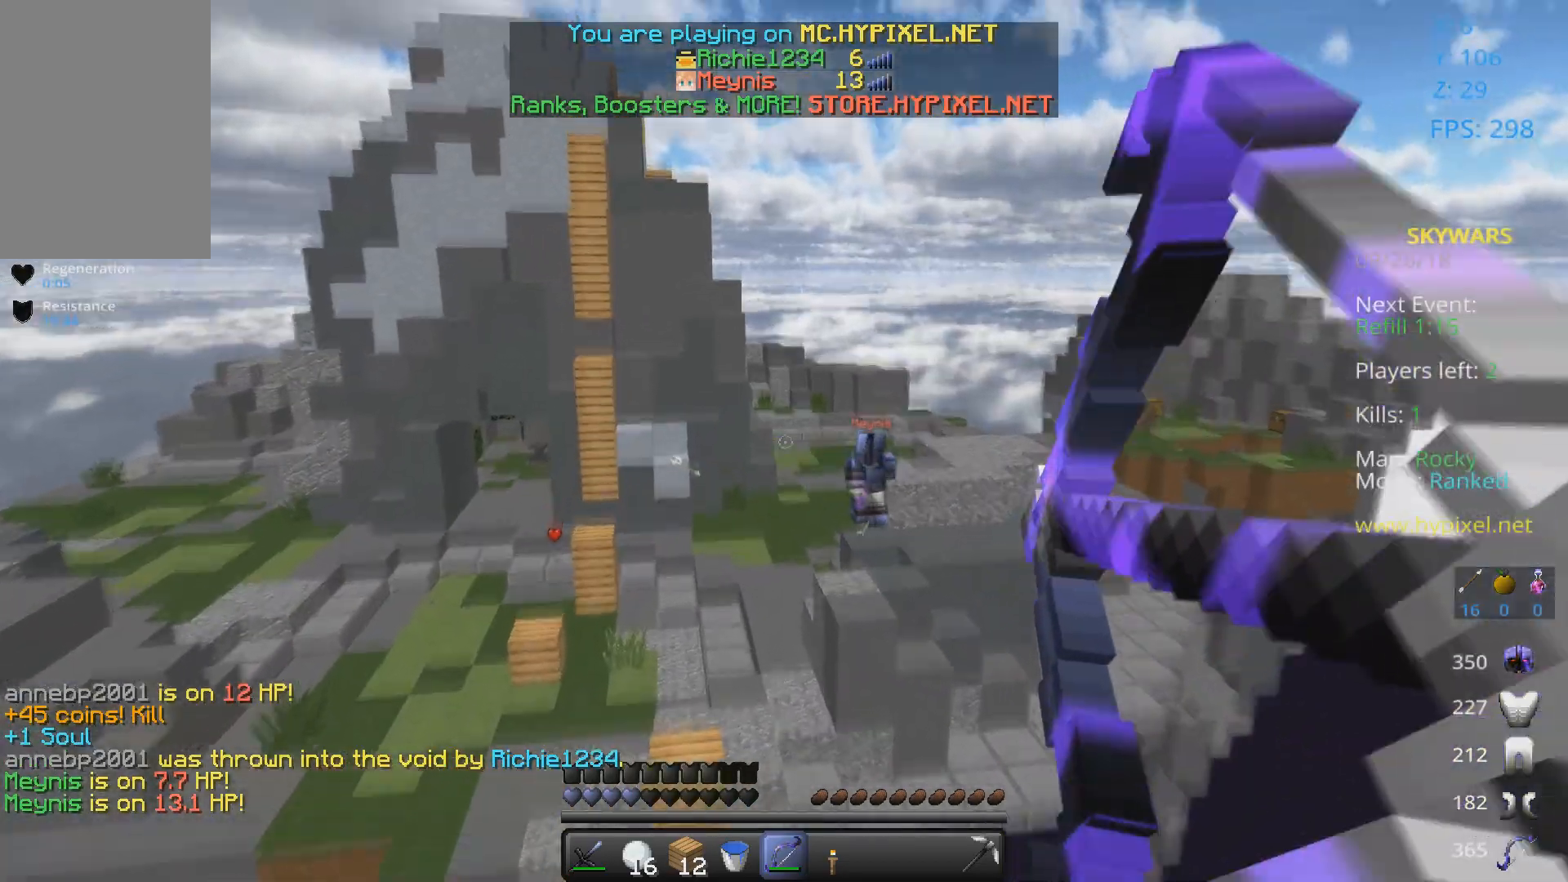
{"keys": ["s"], "mouse": ["left", "right"], "events": [[33, "d", "down"], [33, "mouse_left", "up"], [33, "mouse_right", "up"], [100, "mouse_left", "down"], [100, "mouse_right", "down"], [233, "d", "up"], [333, "s", "down"]]}
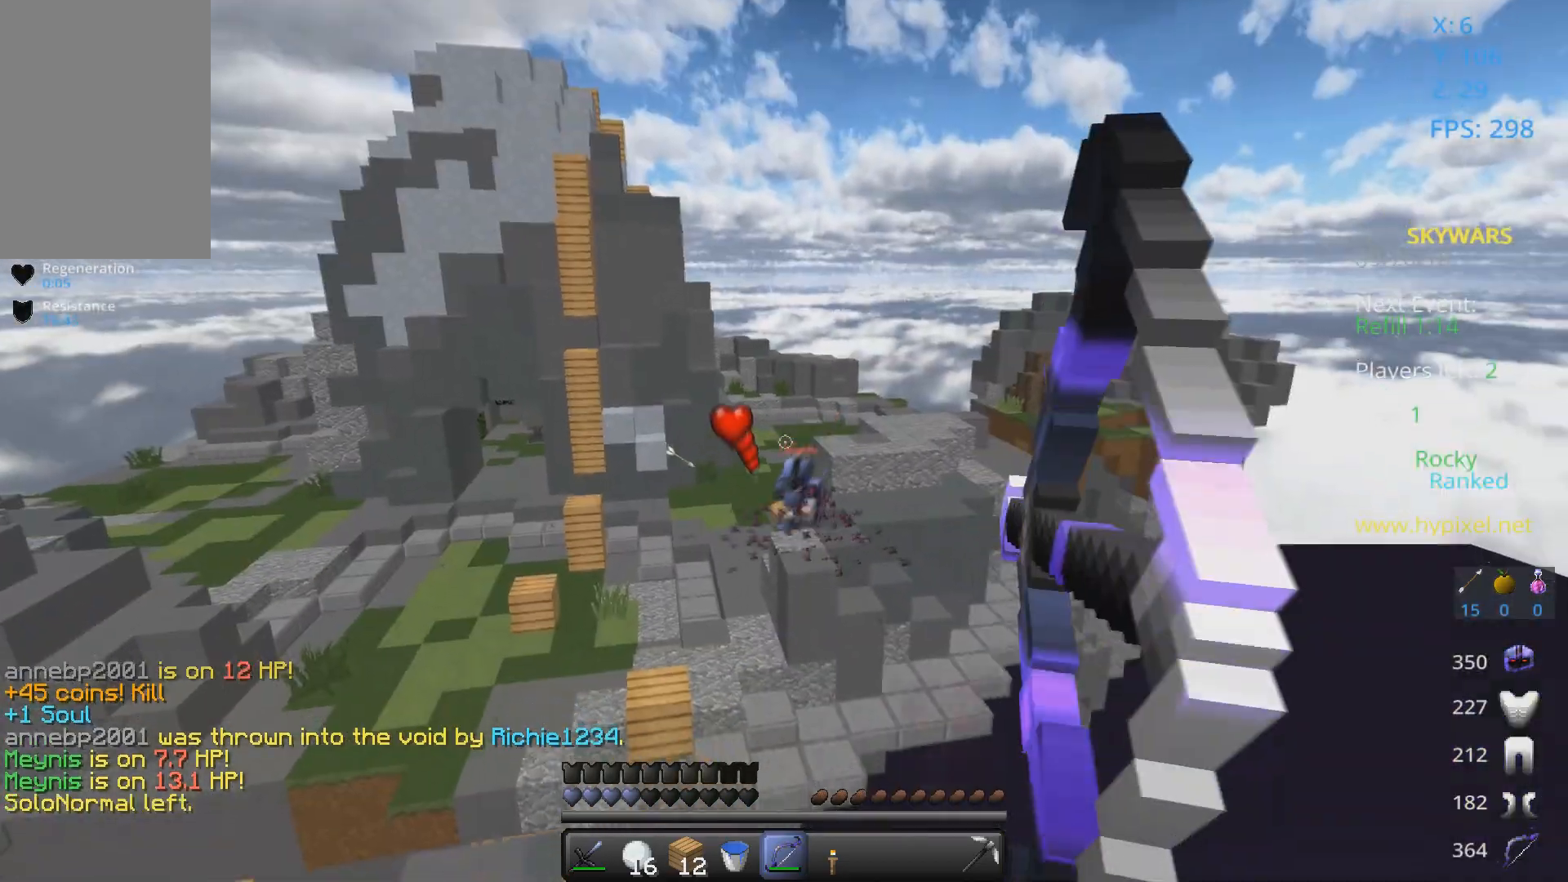
{"keys": [], "mouse": ["left", "right"], "events": [[33, "a", "down"], [267, "s", "up"], [333, "a", "up"]]}
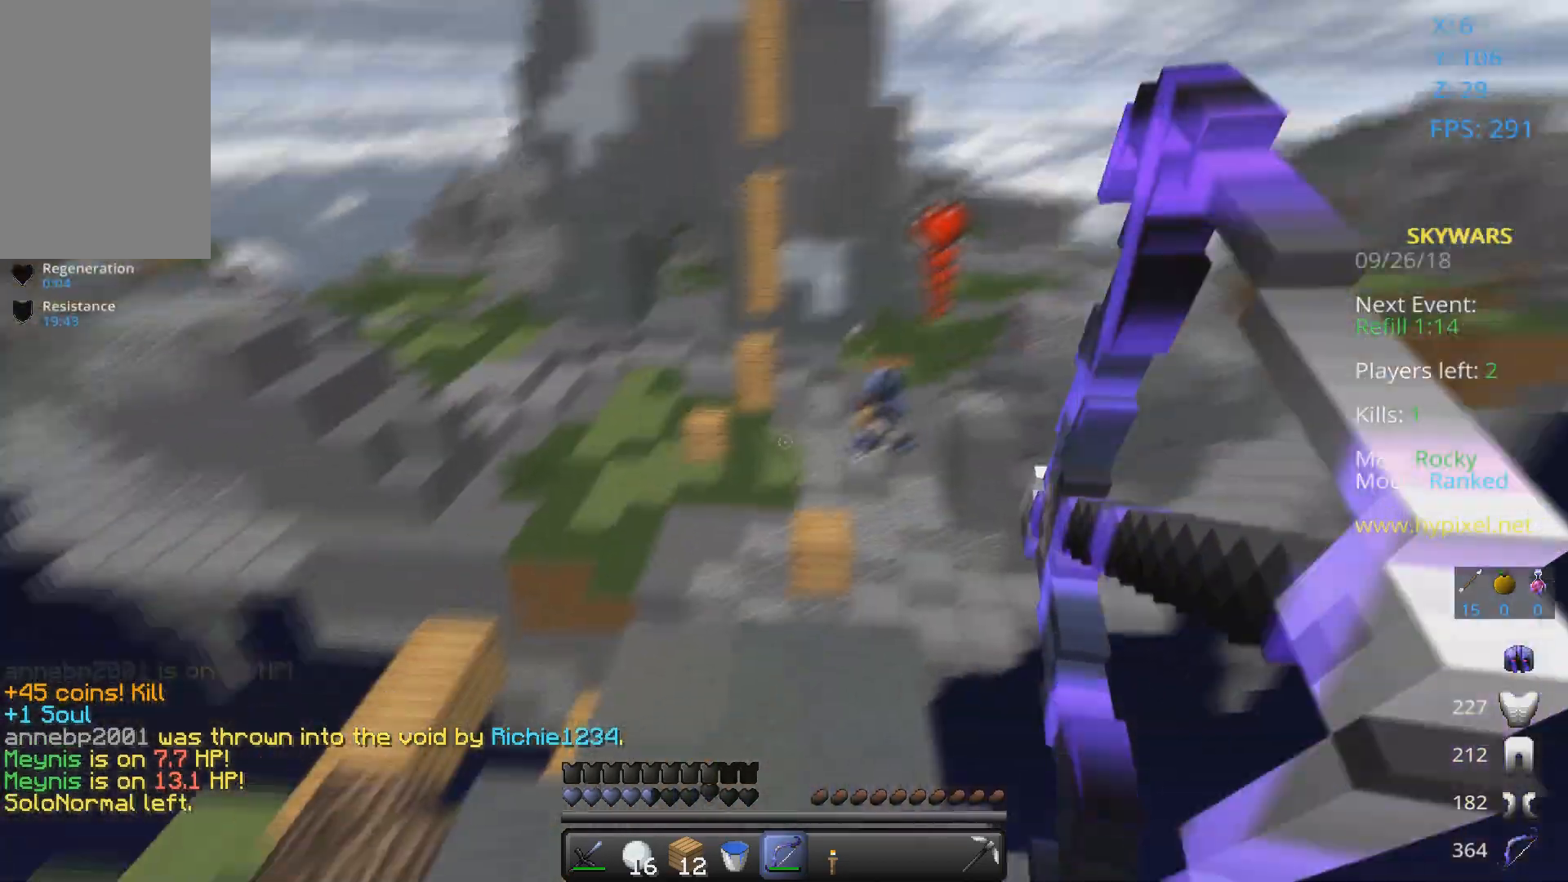
{"keys": ["a", "w"], "mouse": ["left", "right"], "events": [[167, "mouse_left", "up"], [167, "mouse_right", "up"], [167, "w", "down"], [267, "mouse_left", "down"], [267, "mouse_right", "down"], [267, "space", "down"], [367, "space", "up"], [433, "a", "down"]]}
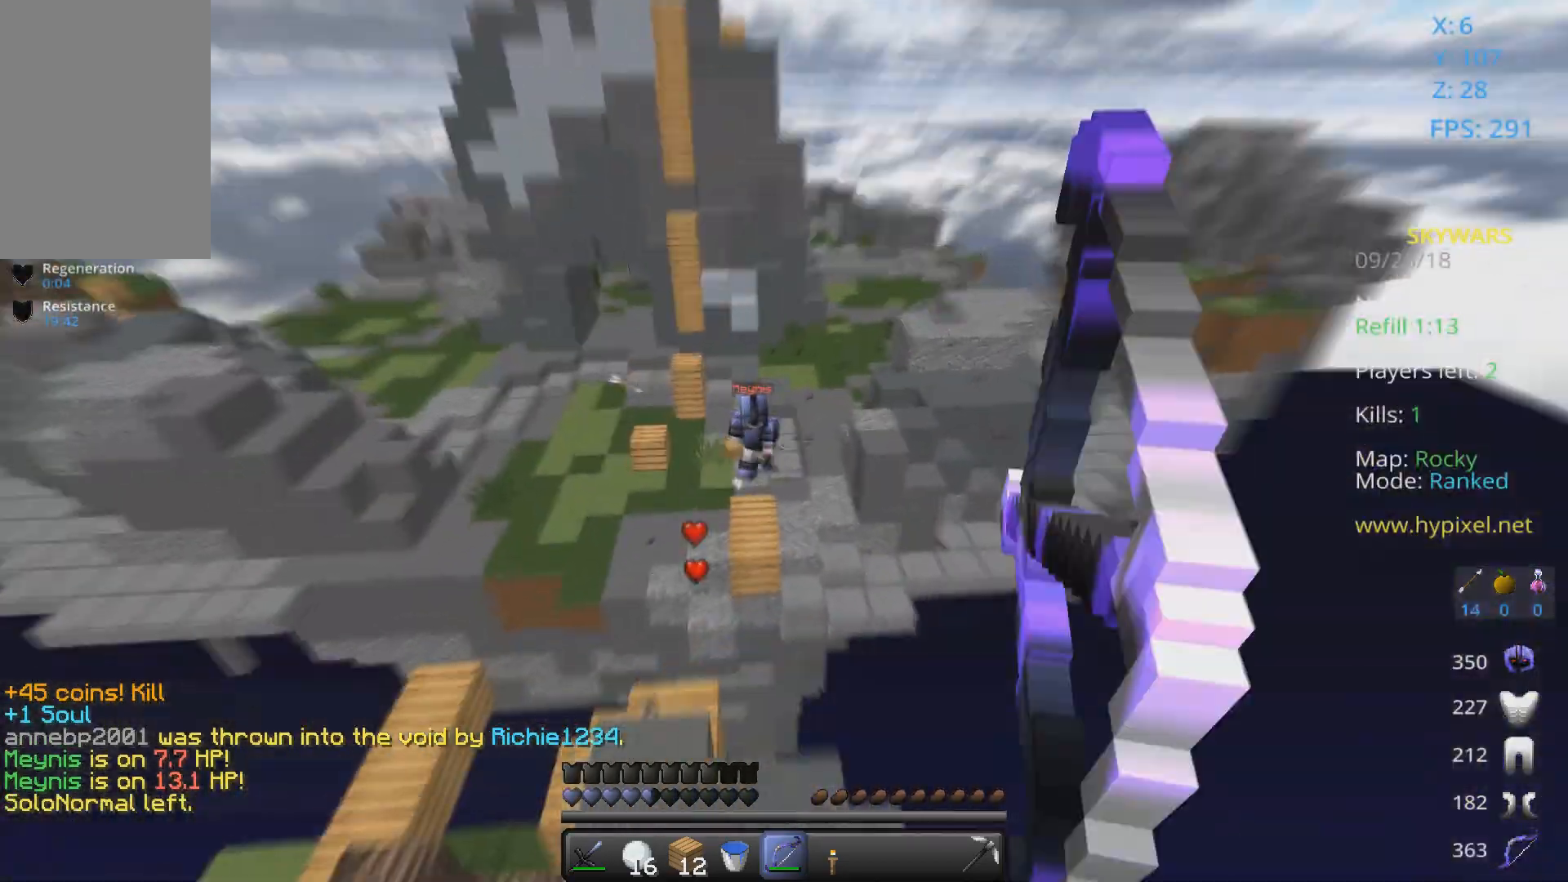
{"keys": ["a", "s"], "mouse": ["left", "right"], "events": [[100, "w", "up"], [167, "s", "down"], [233, "a", "up"], [433, "a", "down"]]}
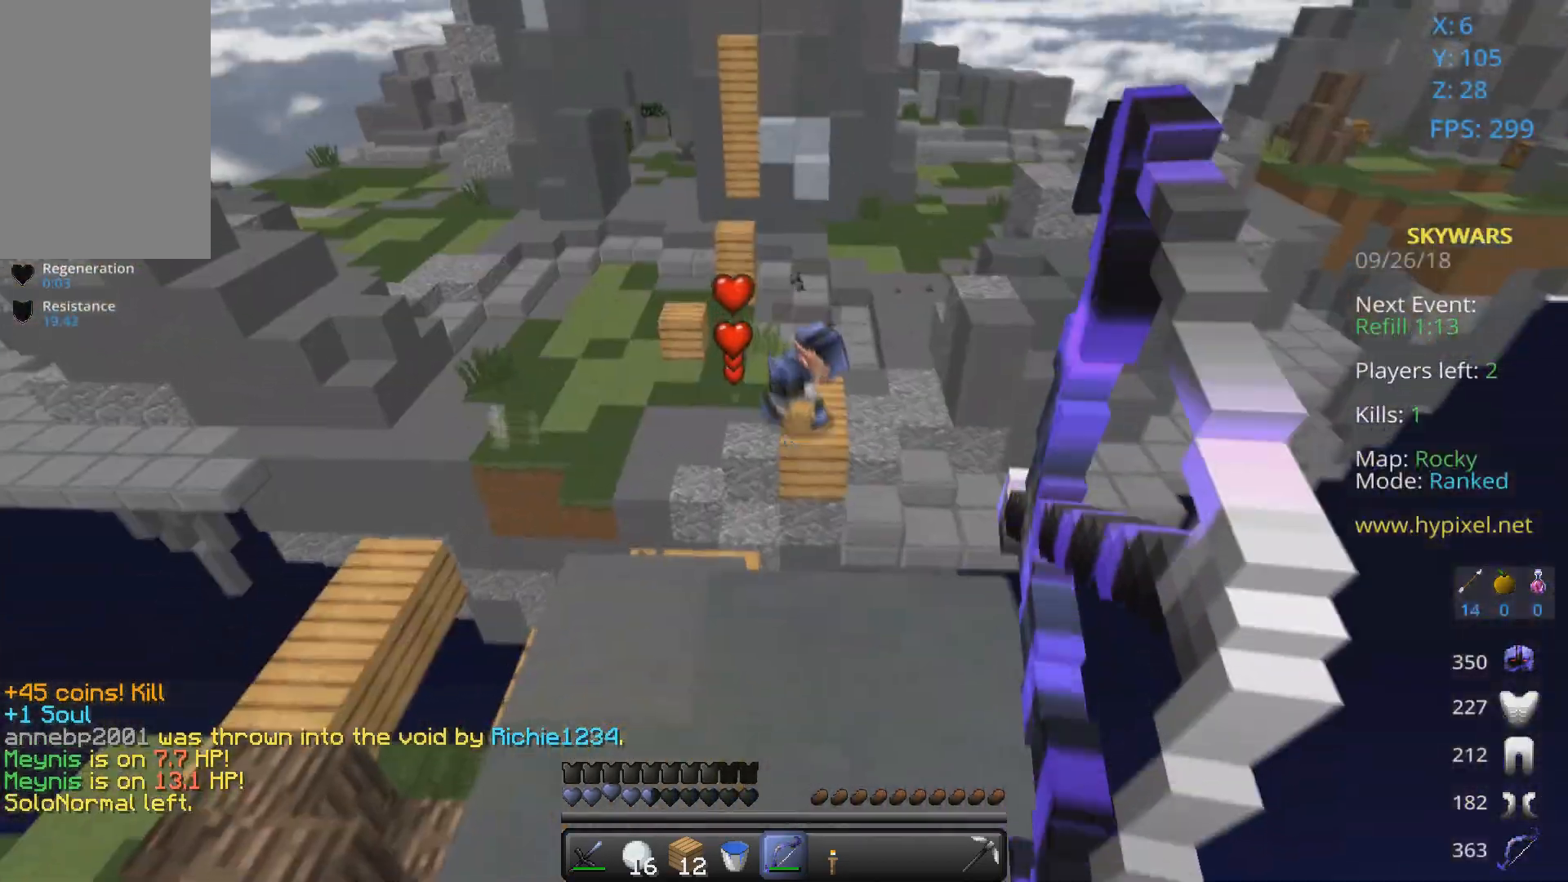
{"keys": ["w"], "mouse": ["left", "right"], "events": [[67, "s", "up"], [167, "a", "up"], [433, "mouse_left", "up"], [433, "mouse_right", "up"], [467, "mouse_left", "down"], [467, "mouse_right", "down"], [467, "w", "down"]]}
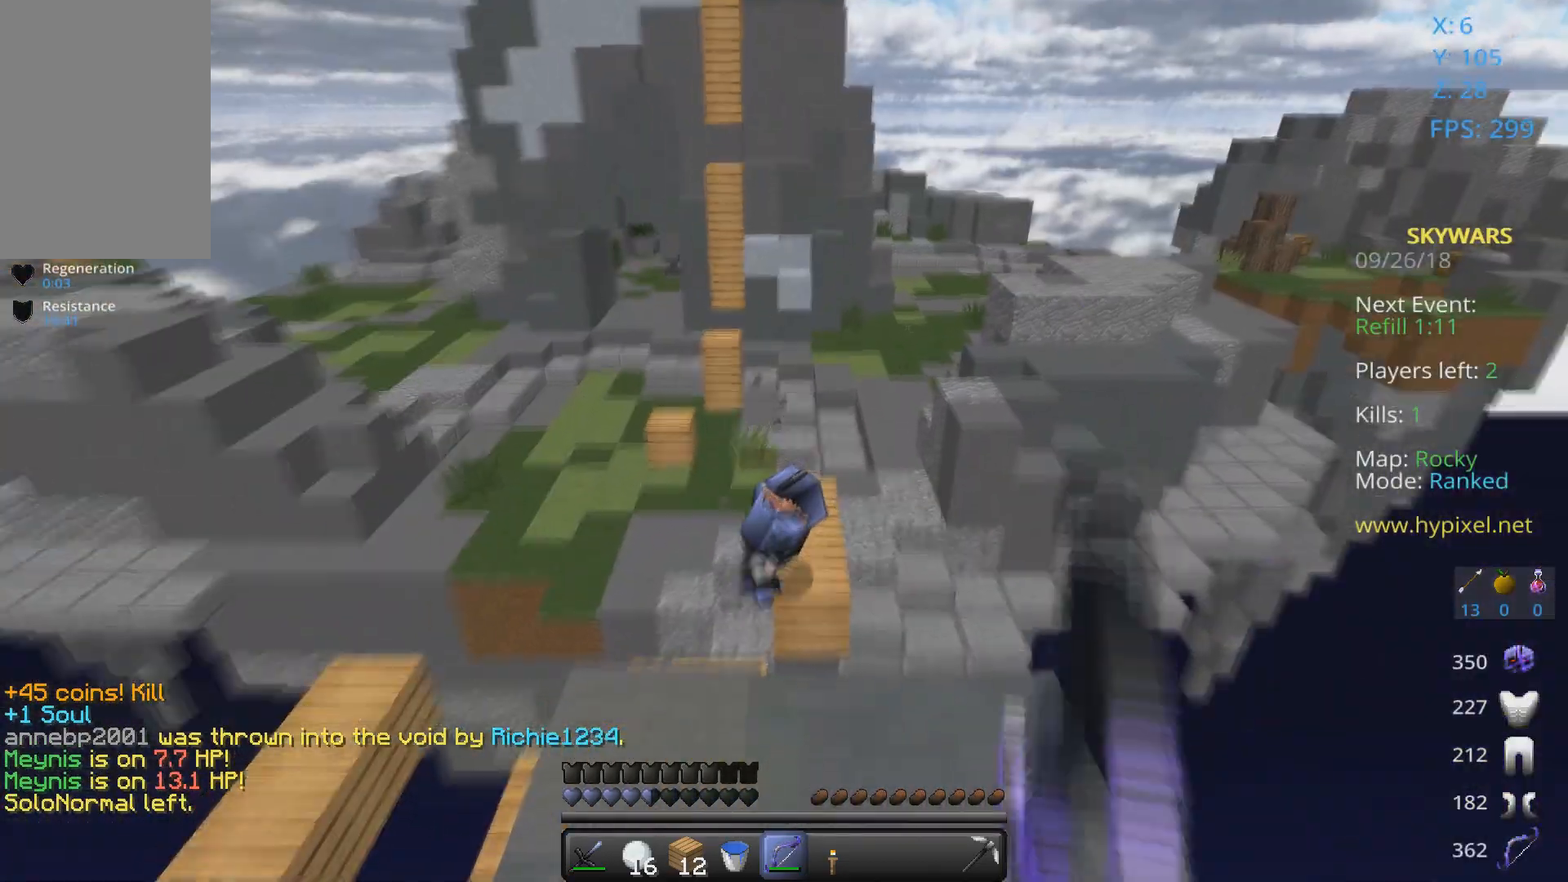
{"keys": ["space", "w"], "mouse": ["left", "right"], "events": [[433, "space", "down"]]}
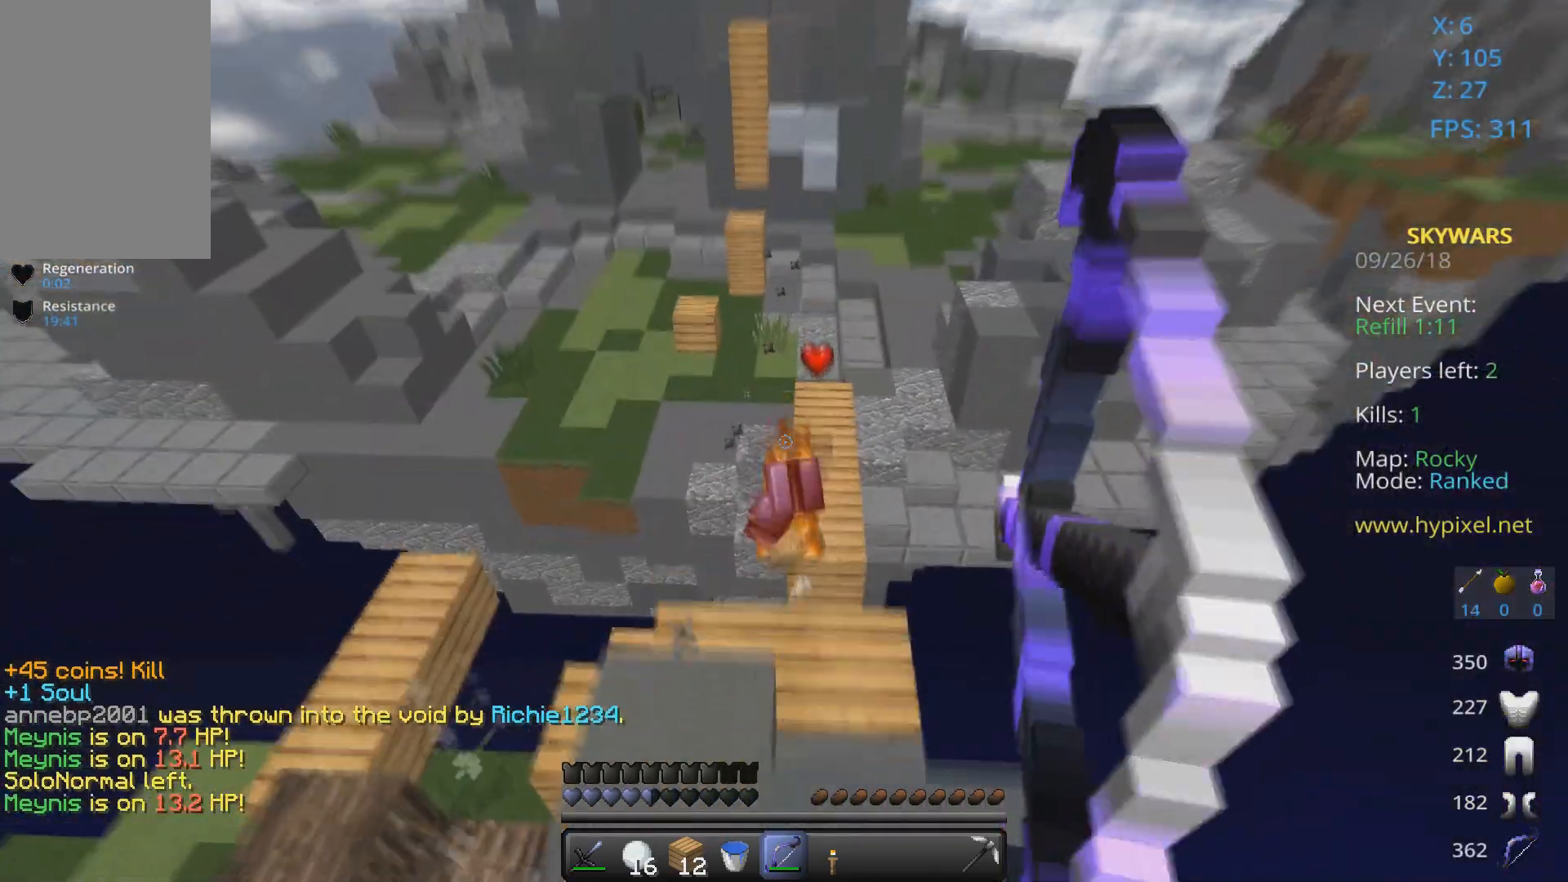
{"keys": [], "mouse": ["left", "right"], "events": [[33, "w", "up"], [333, "space", "up"]]}
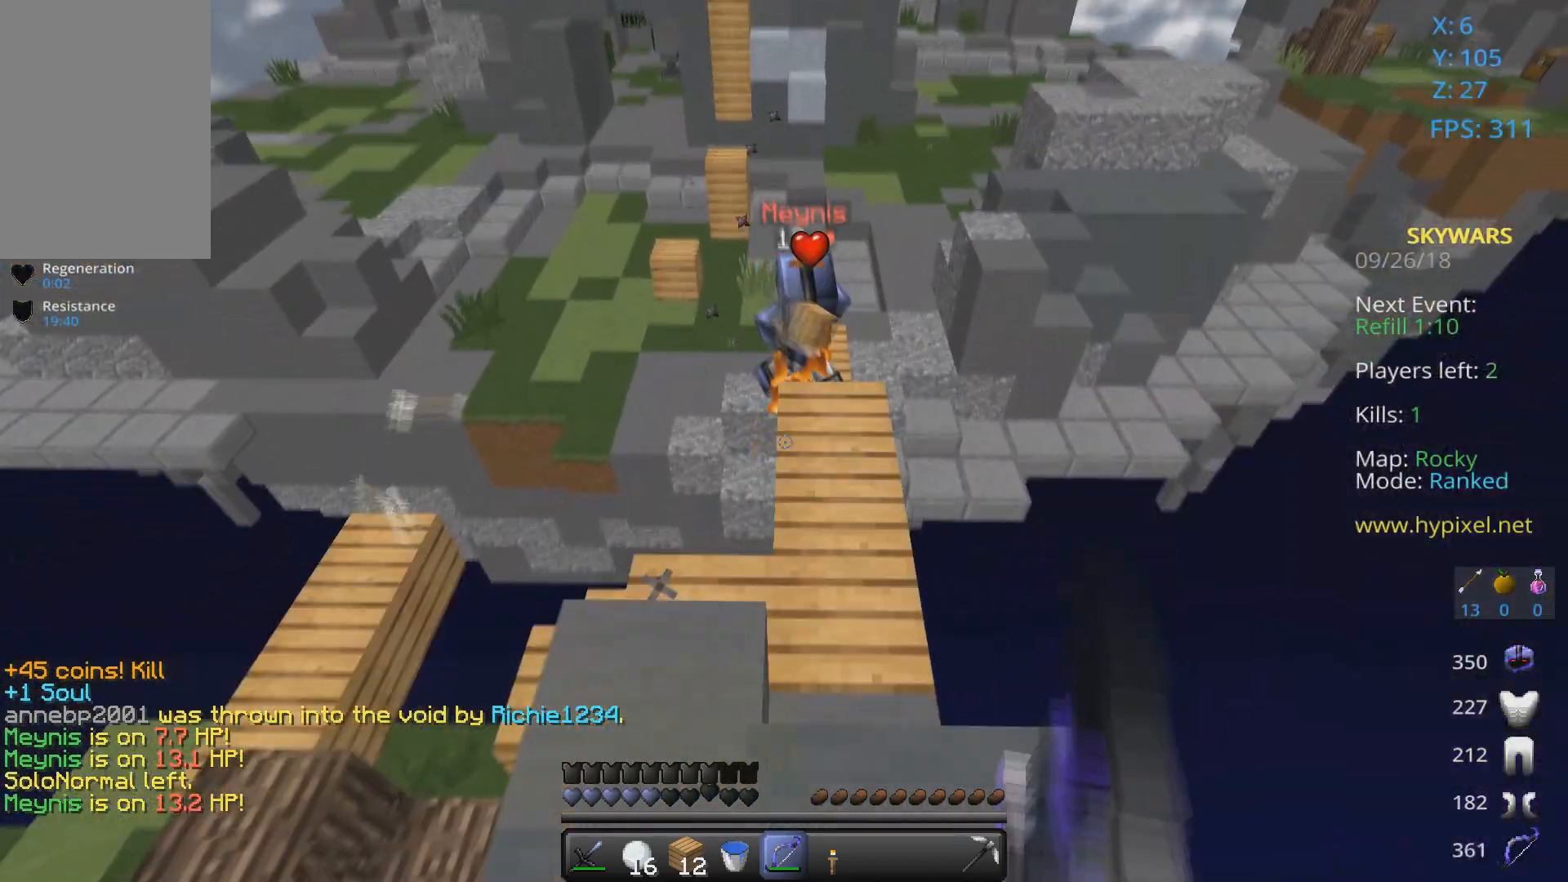
{"keys": ["space"], "mouse": ["left", "right"], "events": [[333, "space", "down"]]}
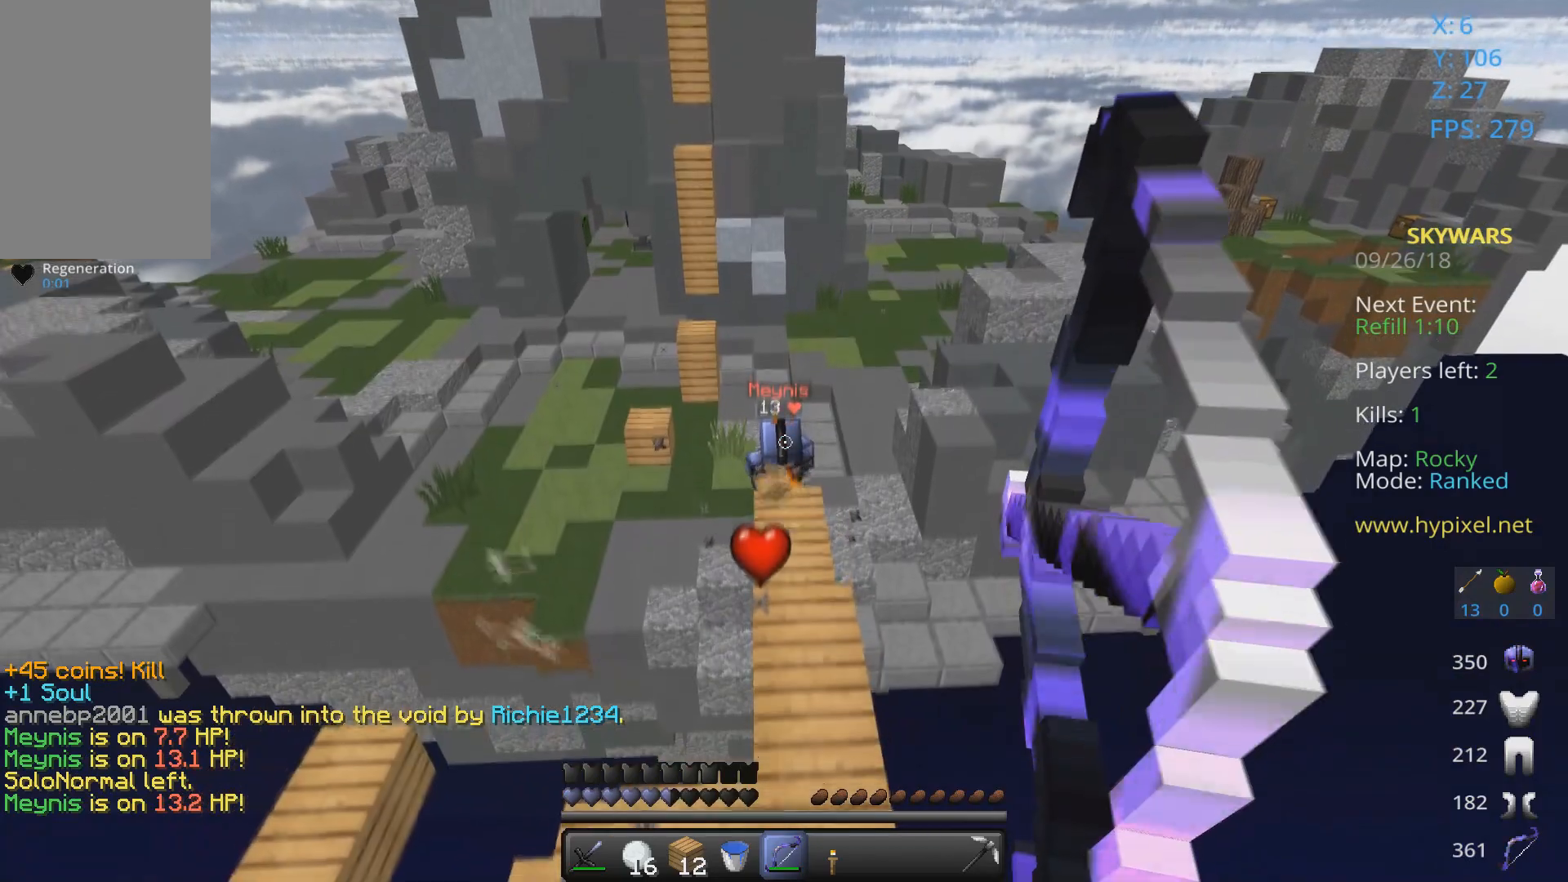
{"keys": ["s"], "mouse": ["left", "right"], "events": [[233, "mouse_left", "up"], [233, "mouse_right", "up"], [233, "space", "up"], [267, "s", "down"], [333, "mouse_right", "down"], [367, "mouse_left", "down"]]}
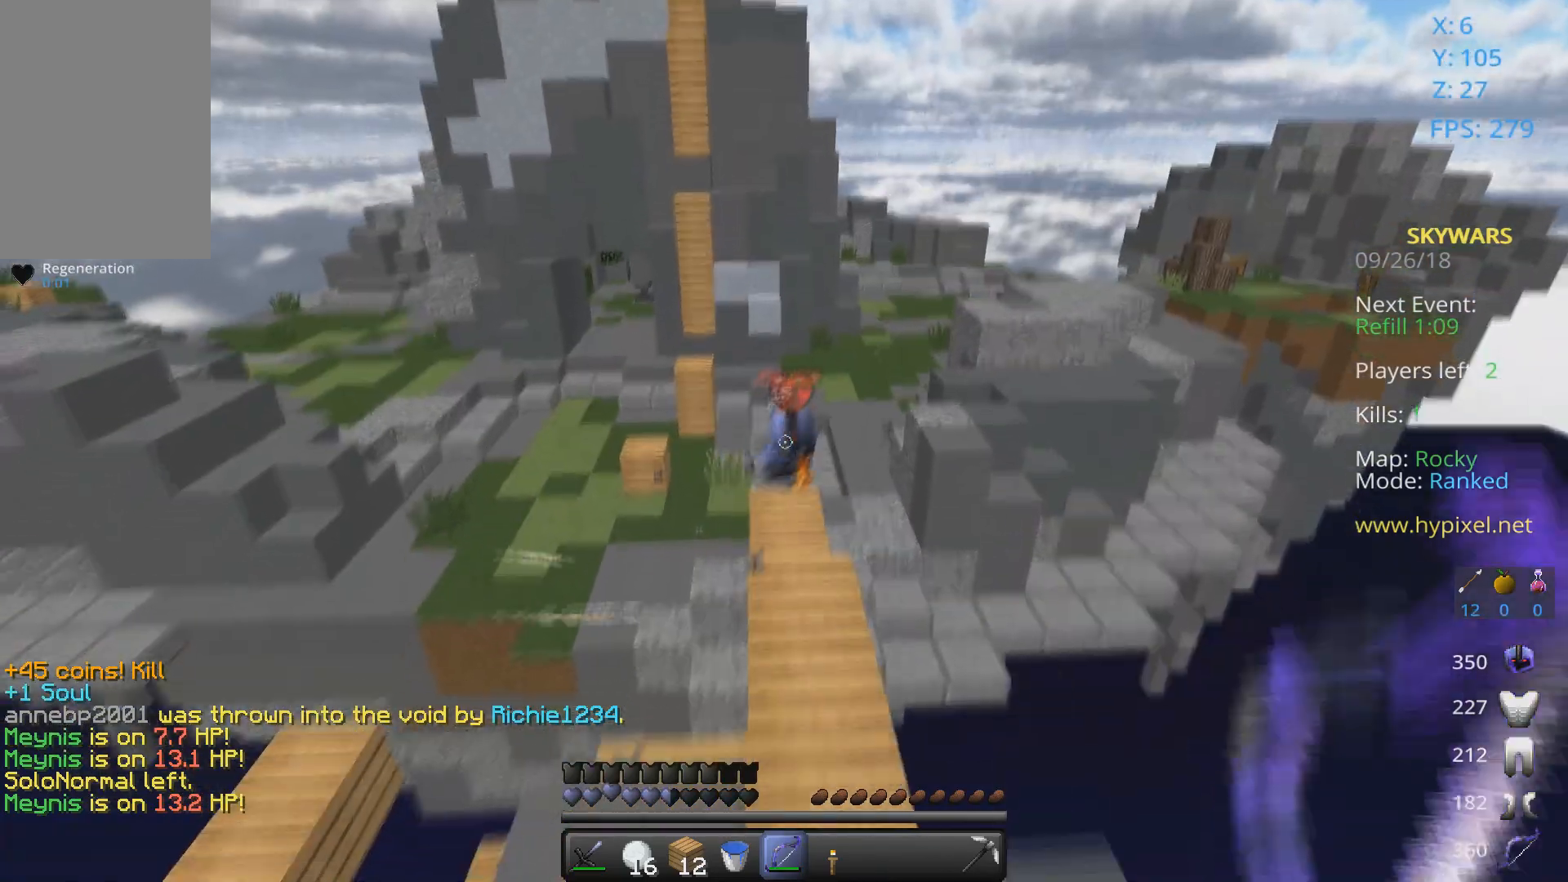
{"keys": ["space"], "mouse": ["left", "right"], "events": [[167, "s", "up"], [333, "space", "down"]]}
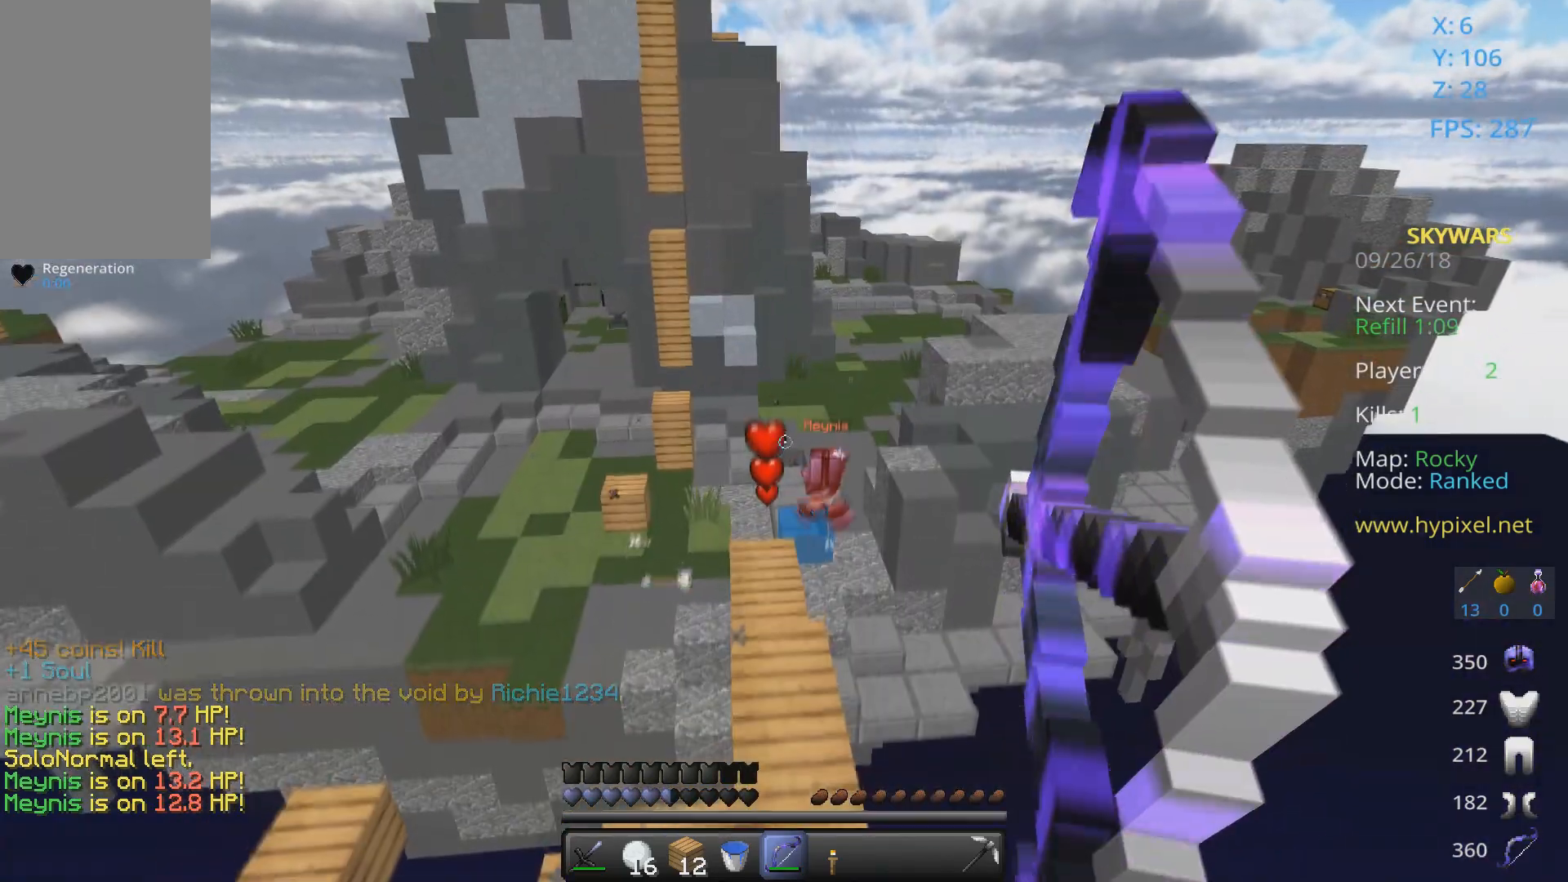
{"keys": ["w"], "mouse": [], "events": [[133, "space", "up"], [167, "mouse_left", "up"], [167, "mouse_right", "up"], [367, "w", "down"]]}
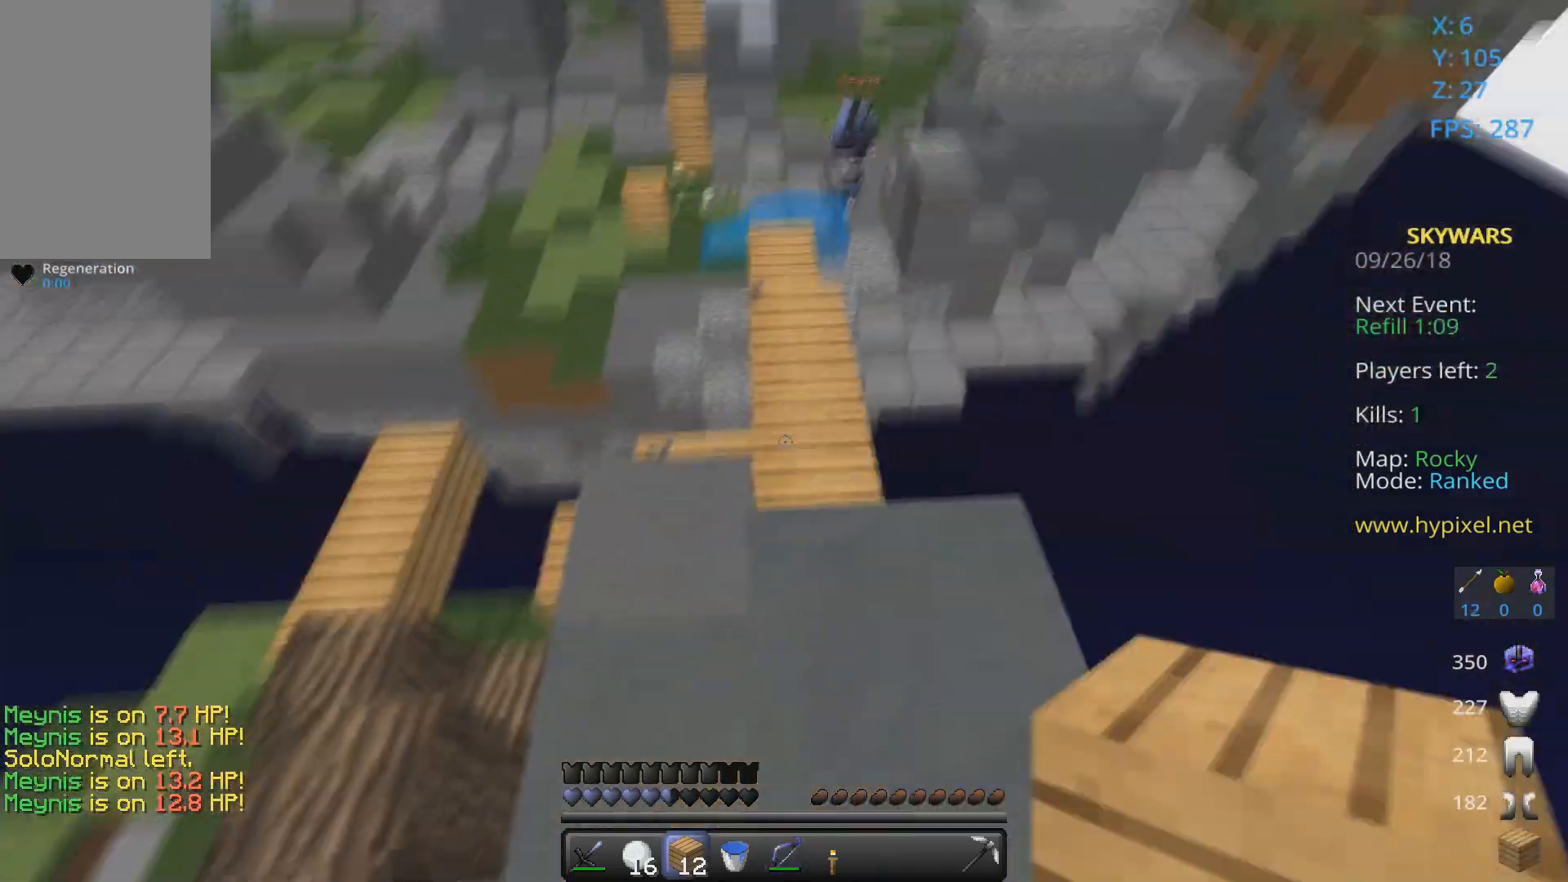
{"keys": ["s", "space"], "mouse": ["right"], "events": [[100, "w", "up"], [167, "mouse_right", "down"], [333, "space", "down"], [367, "s", "down"]]}